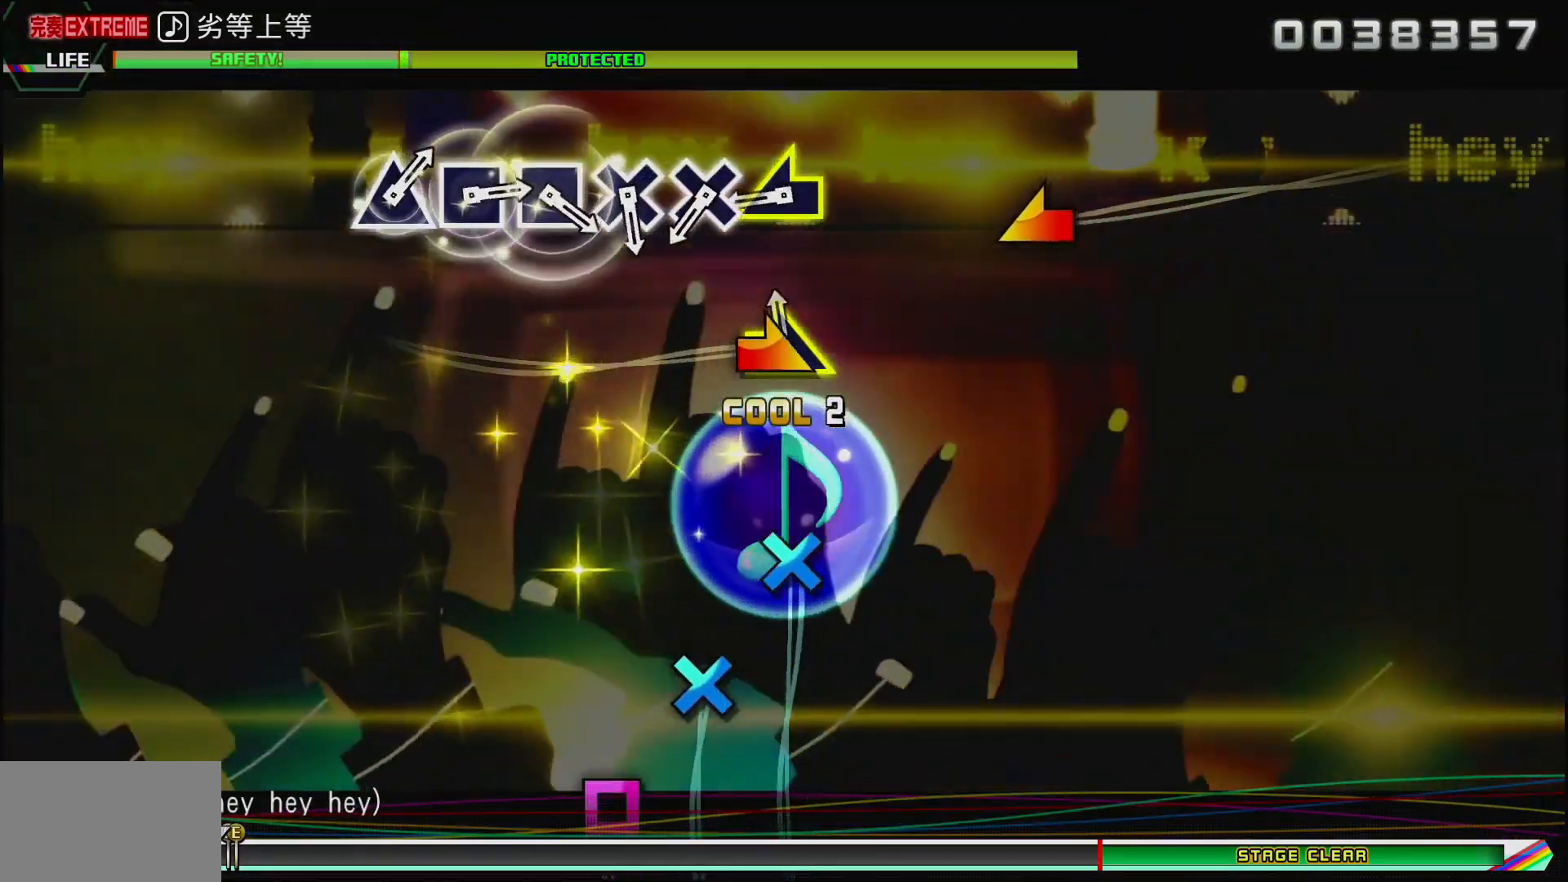
Gameplay with a controller (PlayStation layout); each line is a JSON object with the inputs held at the frame after it. "events" lists button and stick changes between this image and that frame as [ms after this image, input, new state], when the widget could be followed in between.
{"buttons": [], "left_stick": "center", "right_stick": "center", "events": [[67, "right_stick", "center"], [283, "right_stick", "left"], [383, "right_stick", "center"]]}
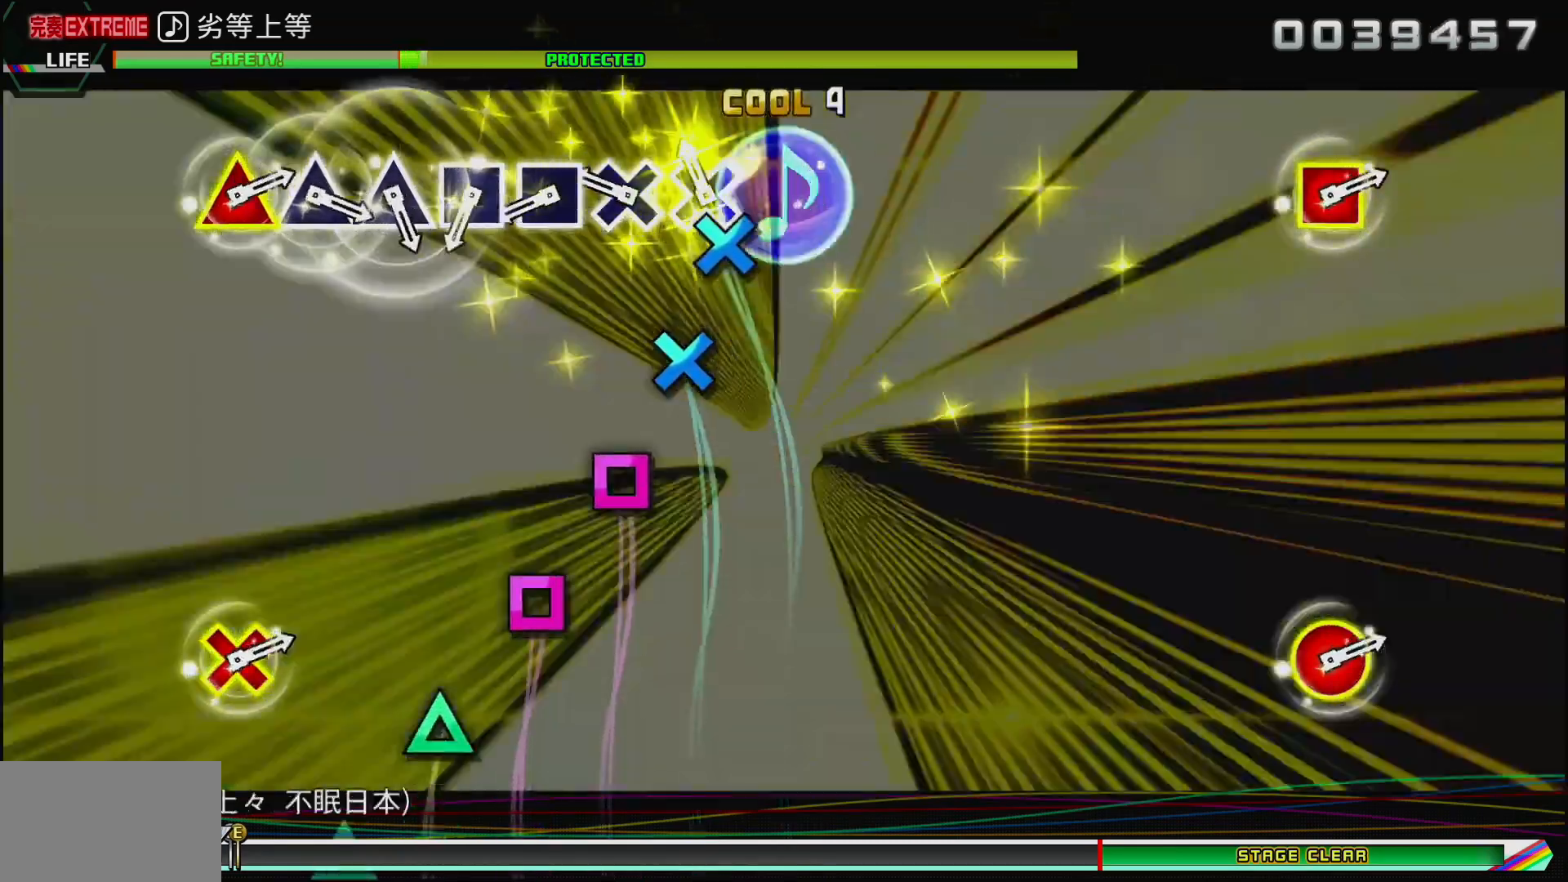
{"buttons": ["SQUARE"], "left_stick": "center", "right_stick": "center", "events": [[17, "CROSS", "down"], [117, "CROSS", "up"], [200, "CROSS", "down"], [300, "CROSS", "up"], [417, "SQUARE", "down"]]}
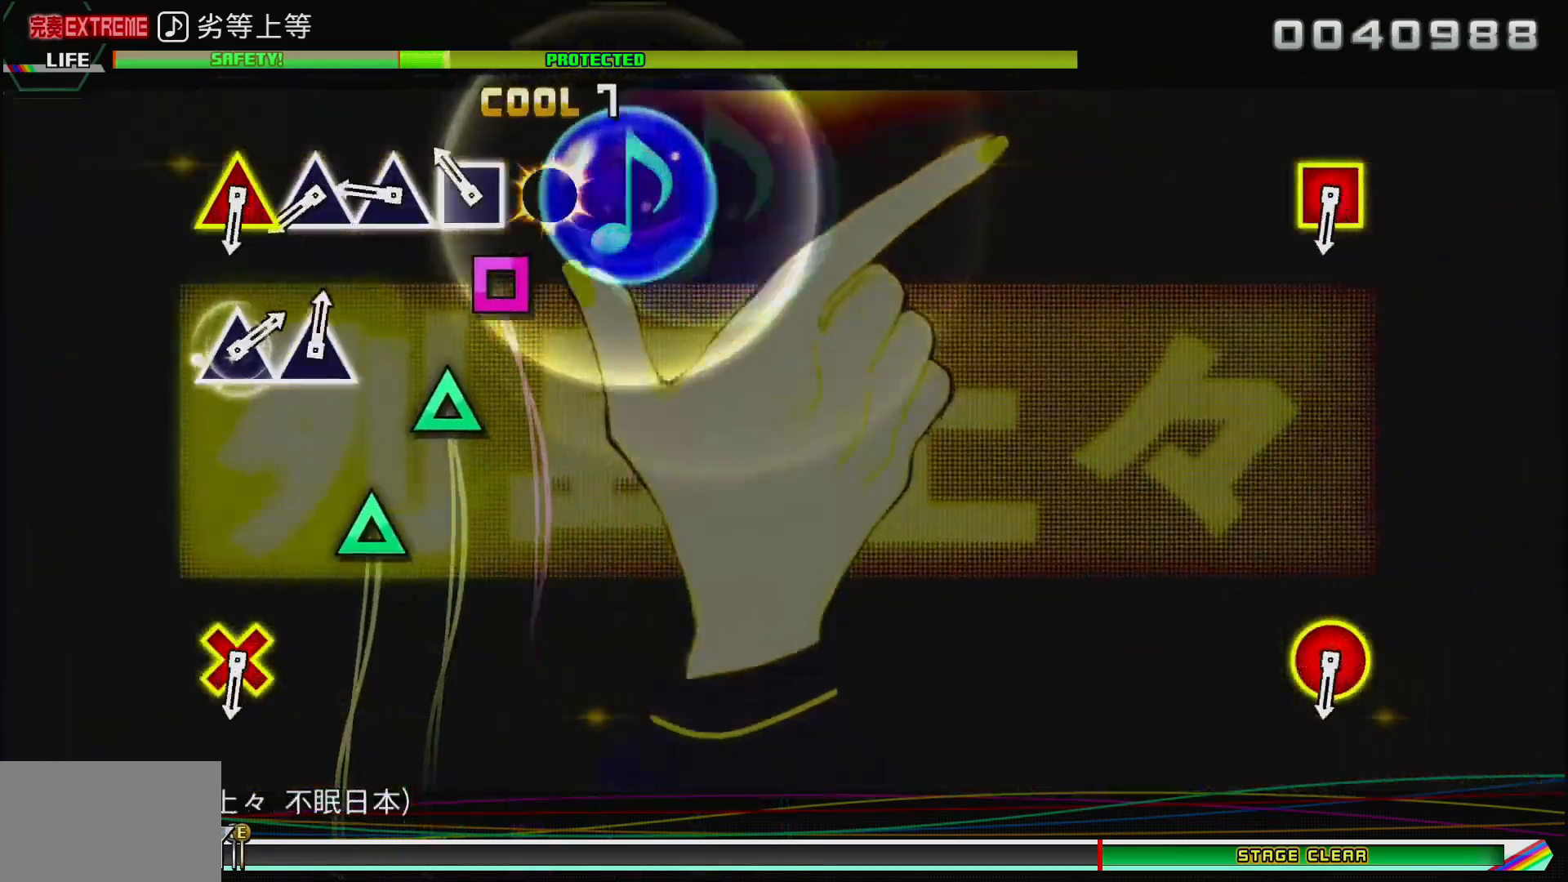
{"buttons": ["TRIANGLE"], "left_stick": "center", "right_stick": "center", "events": [[17, "SQUARE", "up"], [100, "SQUARE", "down"], [183, "SQUARE", "up"], [300, "TRIANGLE", "down"], [383, "TRIANGLE", "up"], [483, "TRIANGLE", "down"]]}
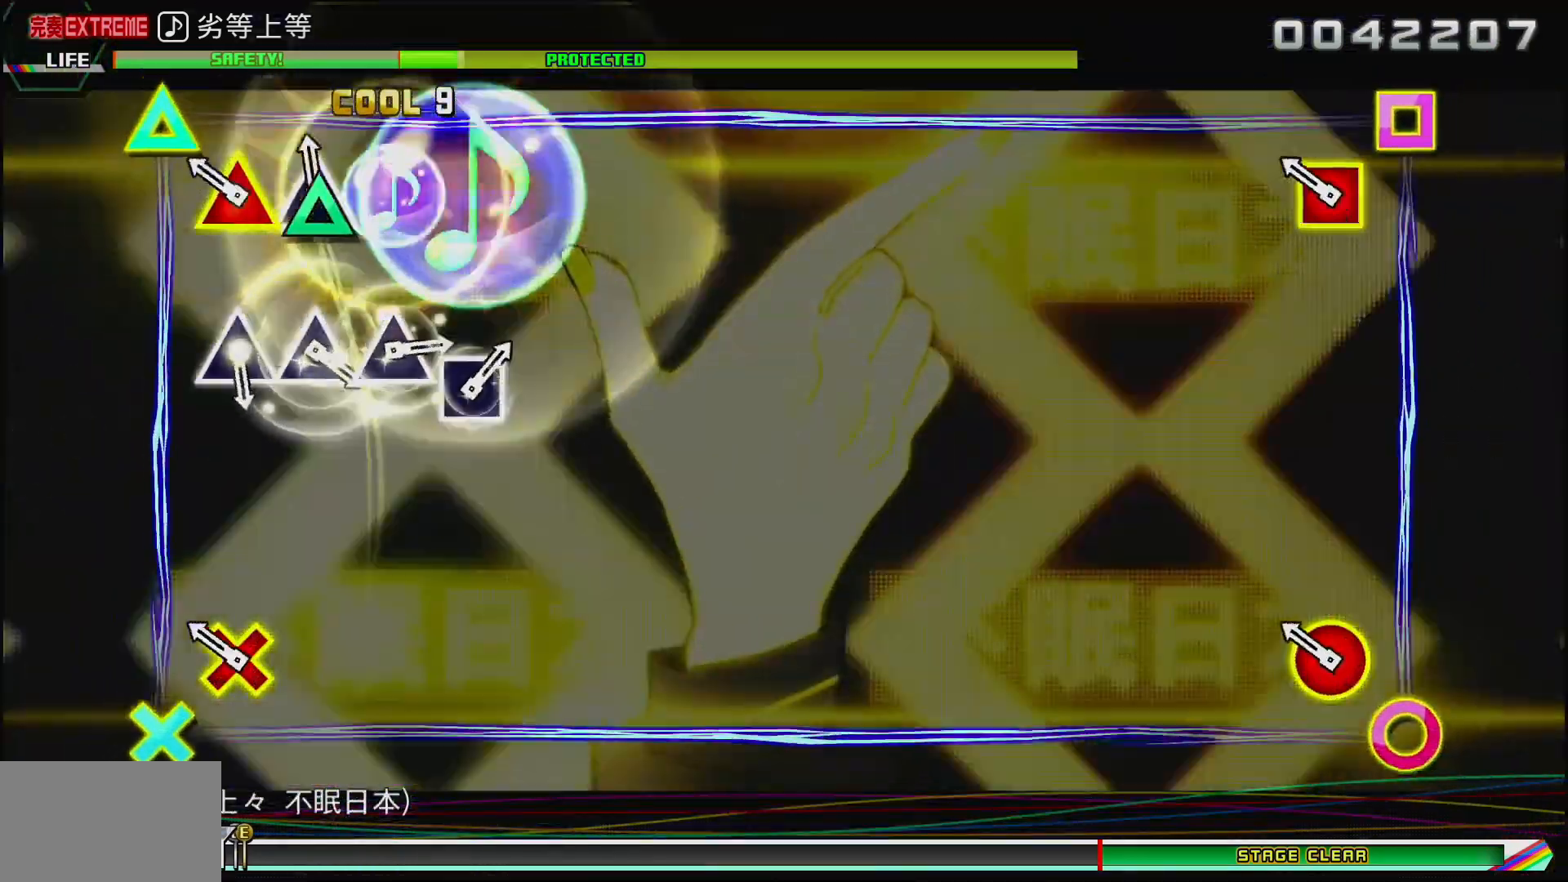
{"buttons": [], "left_stick": "center", "right_stick": "center", "events": [[67, "TRIANGLE", "up"], [167, "L2", "down"], [183, "CIRCLE", "down"], [300, "L2", "up"], [317, "CIRCLE", "up"]]}
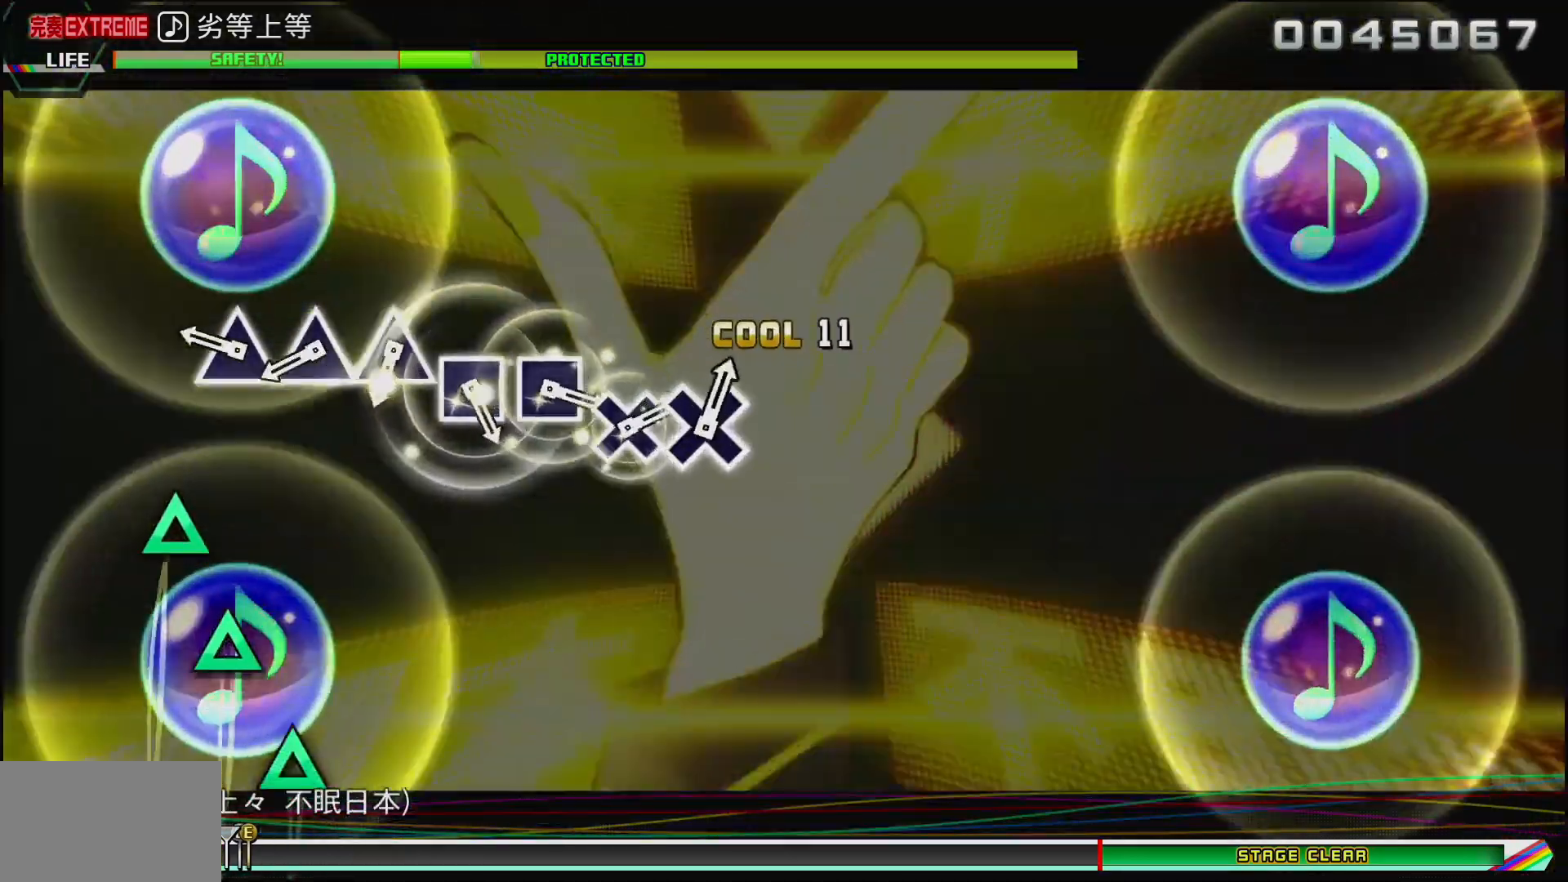
{"buttons": ["TRIANGLE"], "left_stick": "center", "right_stick": "center", "events": [[50, "TRIANGLE", "down"], [117, "TRIANGLE", "up"], [267, "TRIANGLE", "down"], [333, "TRIANGLE", "up"], [417, "TRIANGLE", "down"]]}
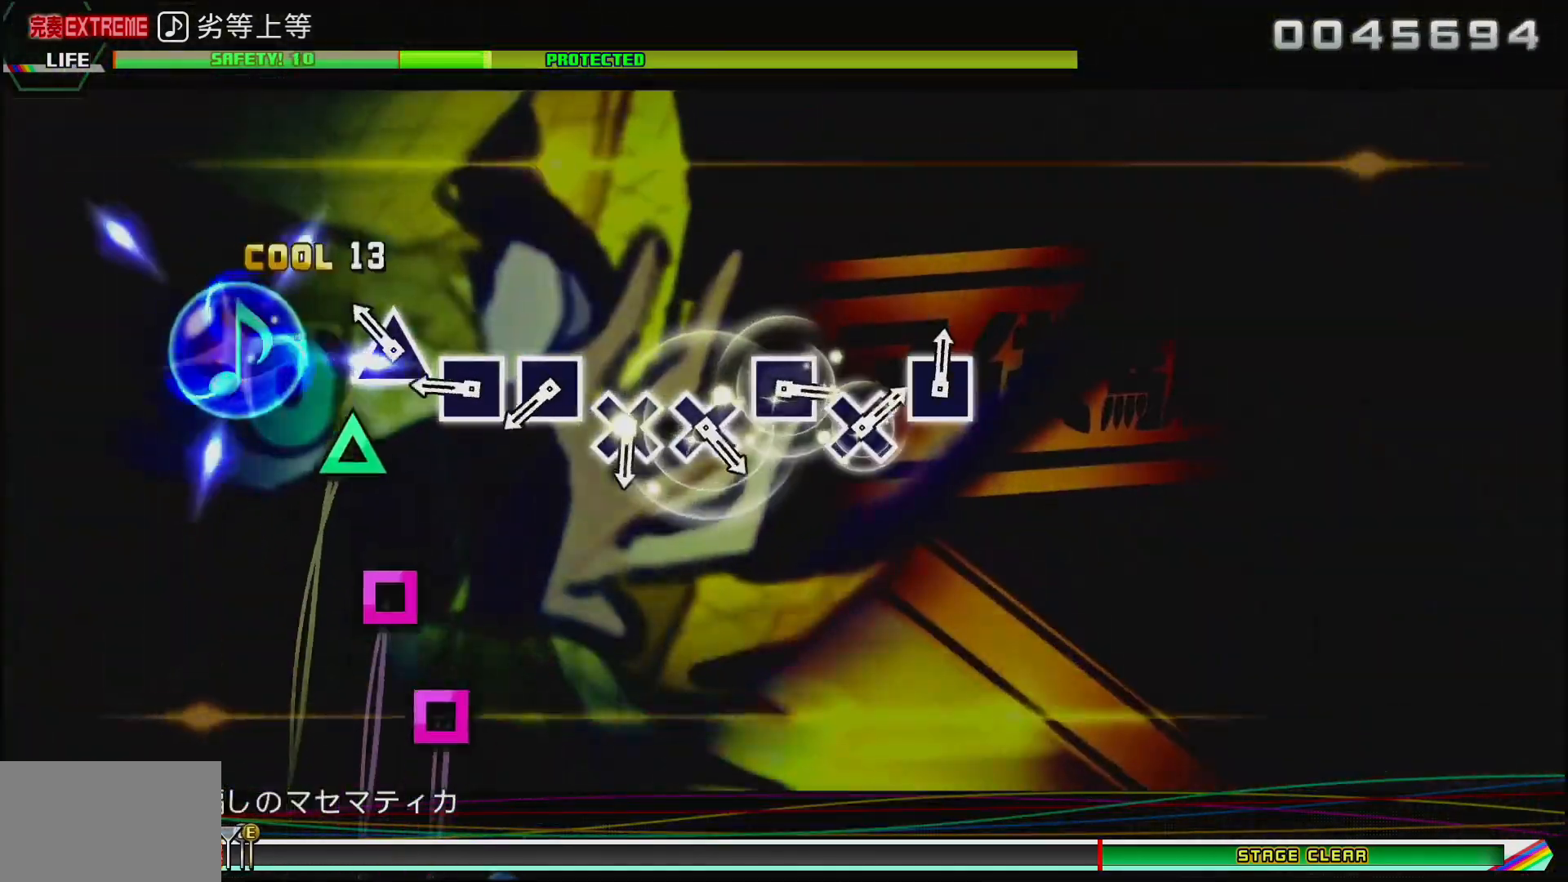
{"buttons": ["SQUARE"], "left_stick": "center", "right_stick": "center", "events": [[17, "TRIANGLE", "up"], [100, "TRIANGLE", "down"], [183, "TRIANGLE", "up"], [283, "SQUARE", "down"], [383, "SQUARE", "up"], [450, "SQUARE", "down"]]}
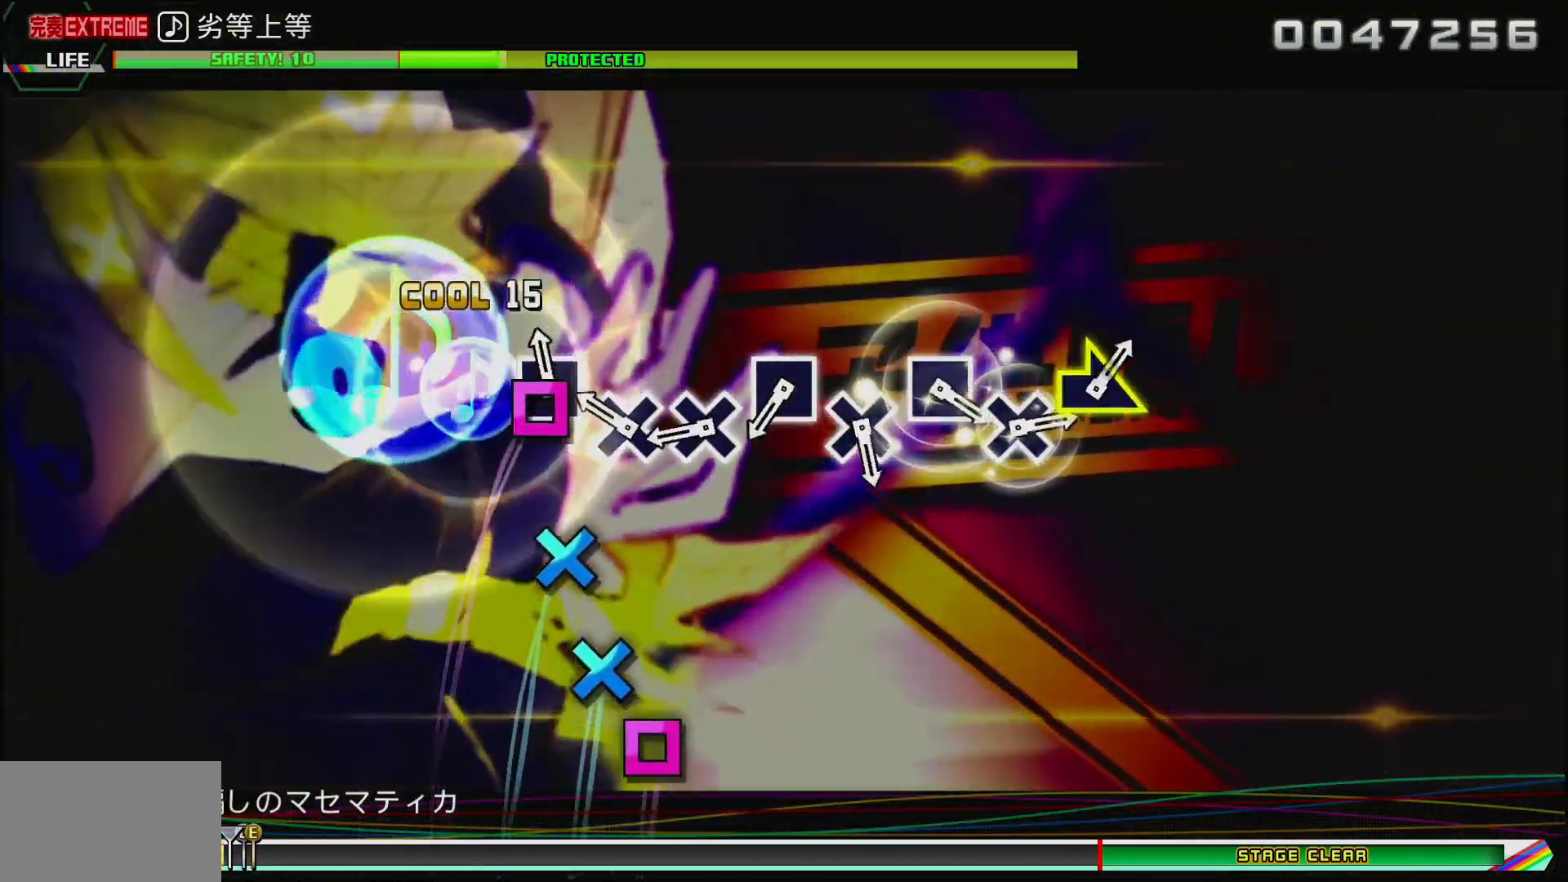
{"buttons": ["SQUARE"], "left_stick": "center", "right_stick": "center", "events": [[33, "SQUARE", "up"], [167, "CROSS", "down"], [233, "CROSS", "up"], [317, "CROSS", "down"], [417, "CROSS", "up"], [500, "SQUARE", "down"]]}
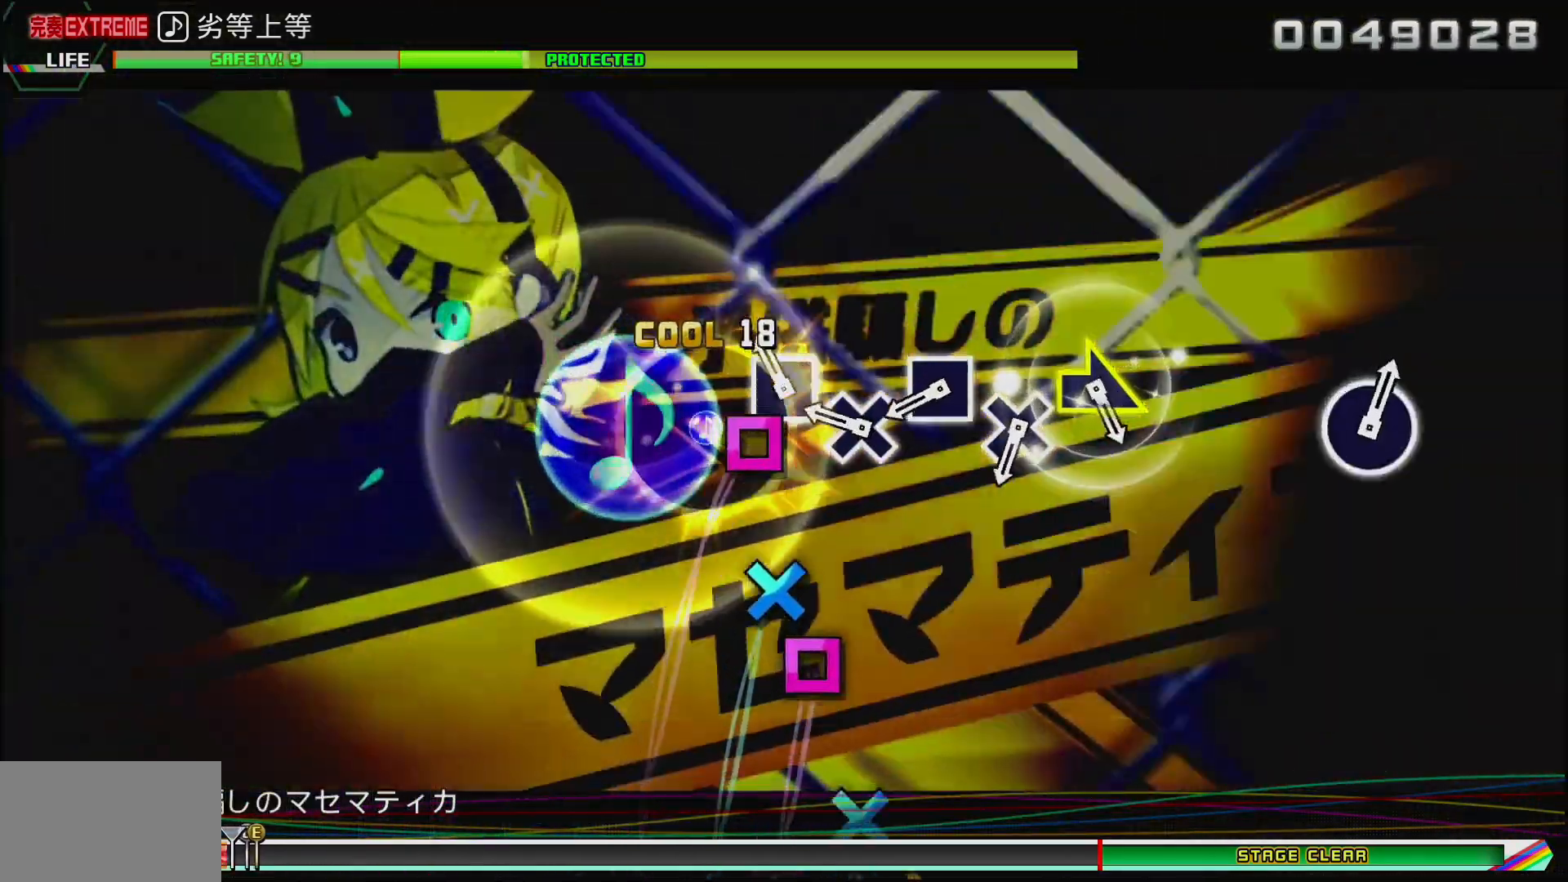
{"buttons": [], "left_stick": "center", "right_stick": "center", "events": [[100, "SQUARE", "up"], [167, "CROSS", "down"], [250, "CROSS", "up"], [350, "SQUARE", "down"], [450, "SQUARE", "up"]]}
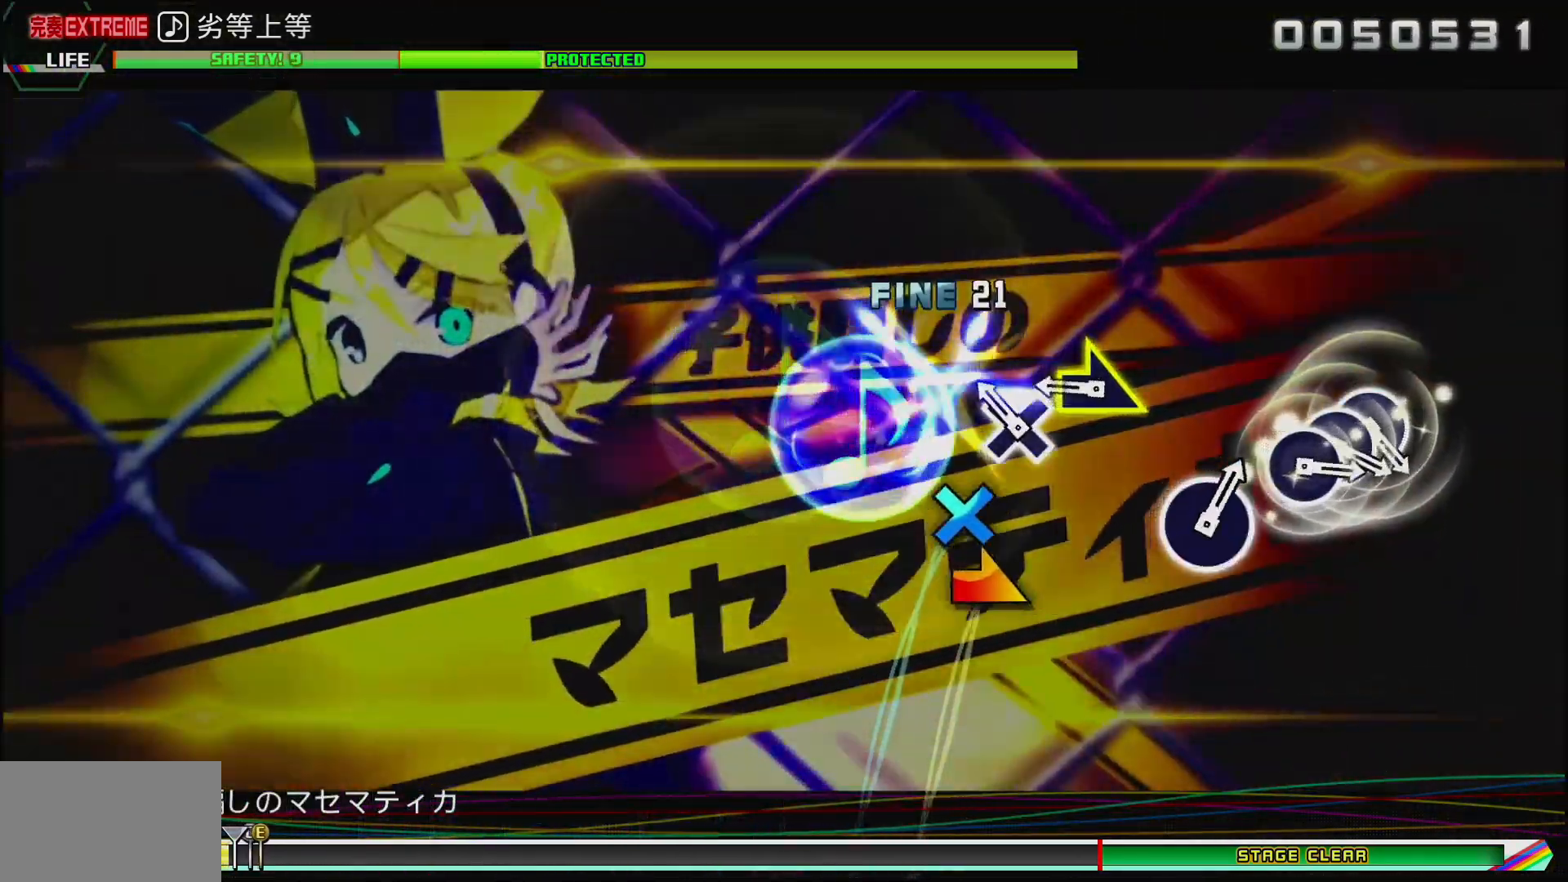
{"buttons": [], "left_stick": "right", "right_stick": "center", "events": [[17, "CROSS", "down"], [100, "CROSS", "up"], [183, "SQUARE", "down"], [283, "SQUARE", "up"], [383, "left_stick", "right"]]}
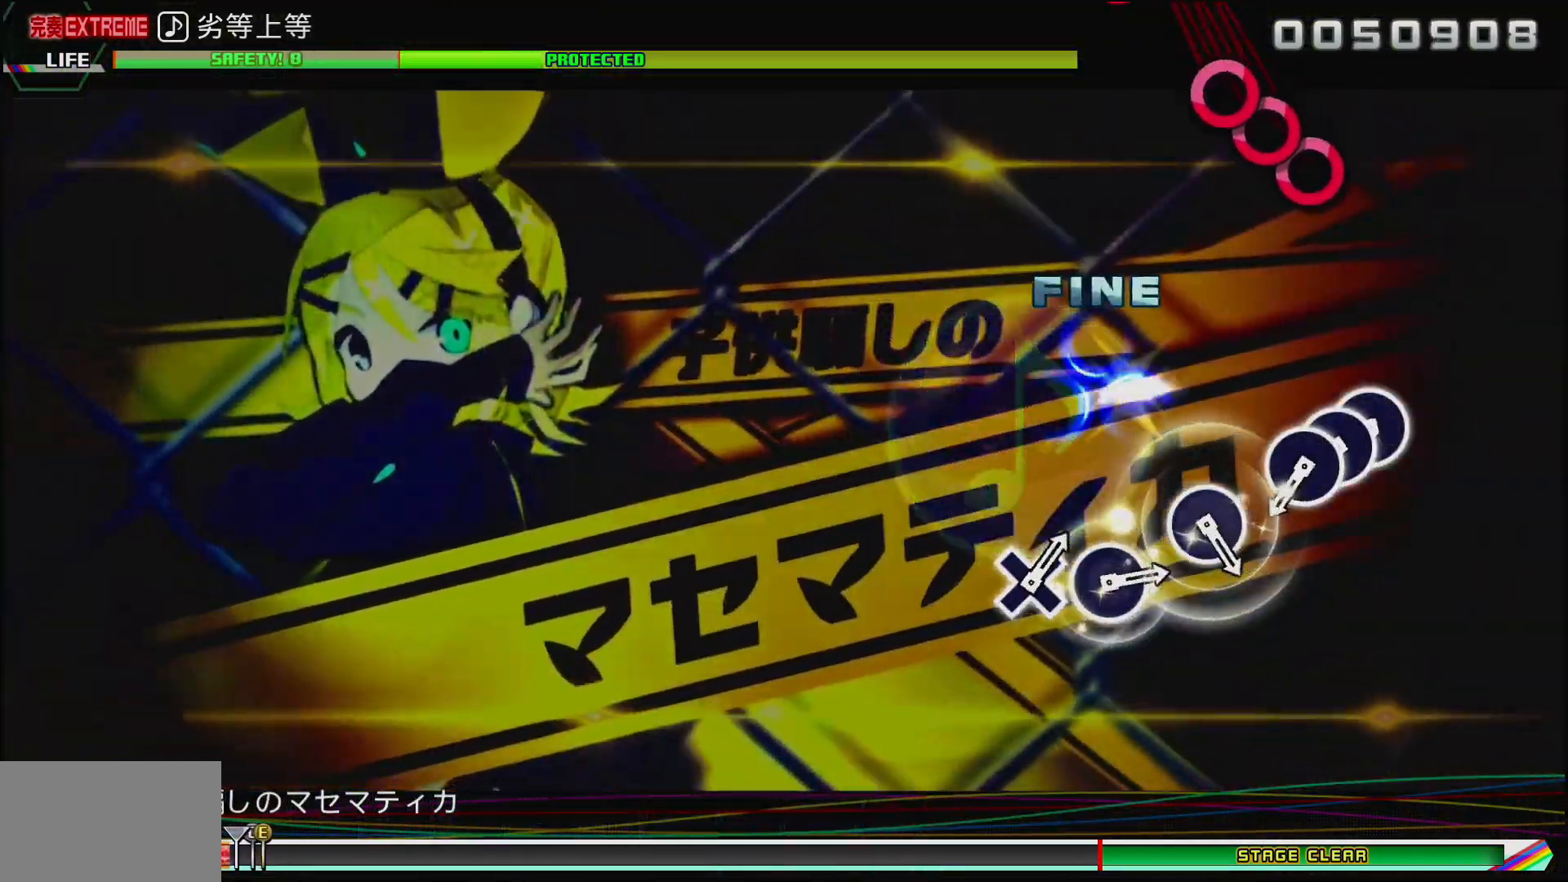
{"buttons": ["DPAD_RIGHT"], "left_stick": "center", "right_stick": "center", "events": [[17, "left_stick", "center"], [367, "CIRCLE", "down"], [433, "DPAD_RIGHT", "down"], [467, "CIRCLE", "up"]]}
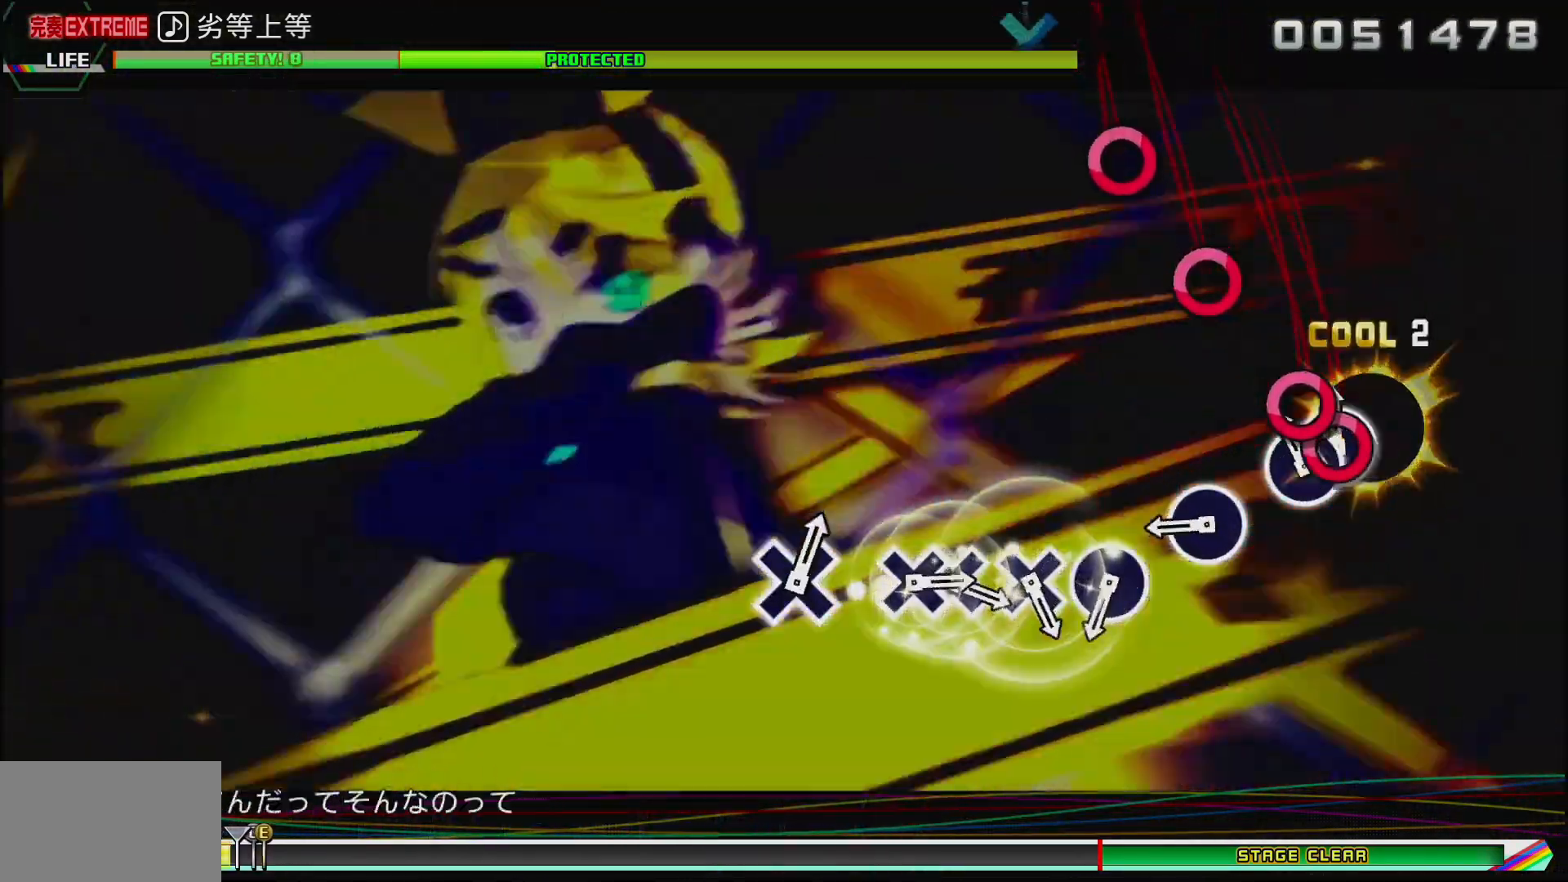
{"buttons": [], "left_stick": "center", "right_stick": "center", "events": [[50, "CIRCLE", "down"], [67, "DPAD_RIGHT", "up"], [183, "CIRCLE", "up"], [300, "CIRCLE", "down"], [450, "CIRCLE", "up"]]}
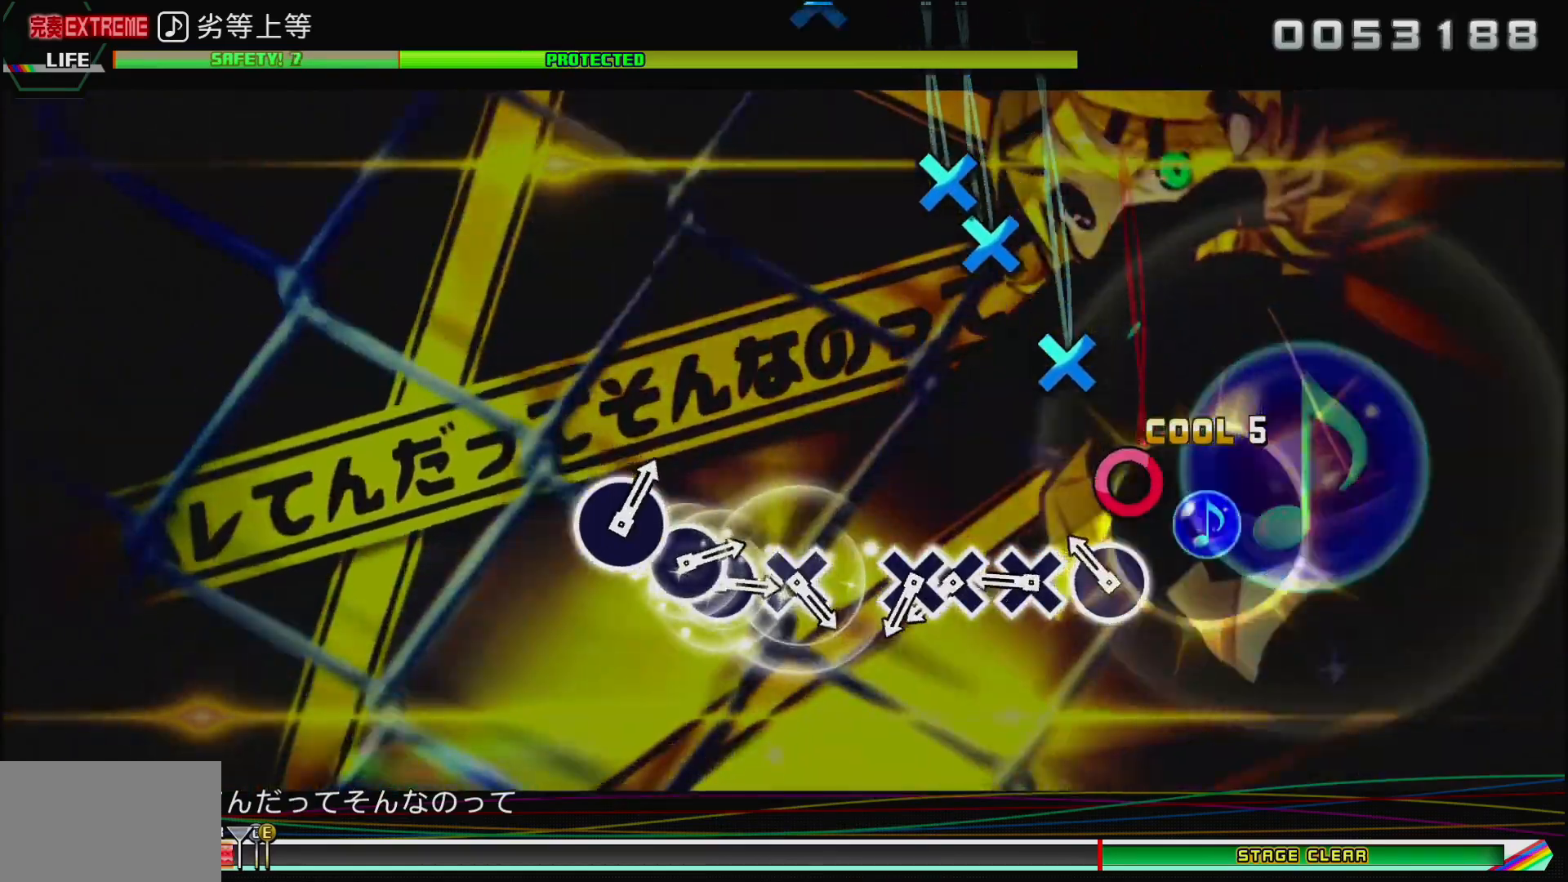
{"buttons": ["CROSS"], "left_stick": "center", "right_stick": "center", "events": [[100, "CIRCLE", "down"], [200, "CIRCLE", "up"], [283, "CROSS", "down"], [383, "CROSS", "up"], [467, "CROSS", "down"]]}
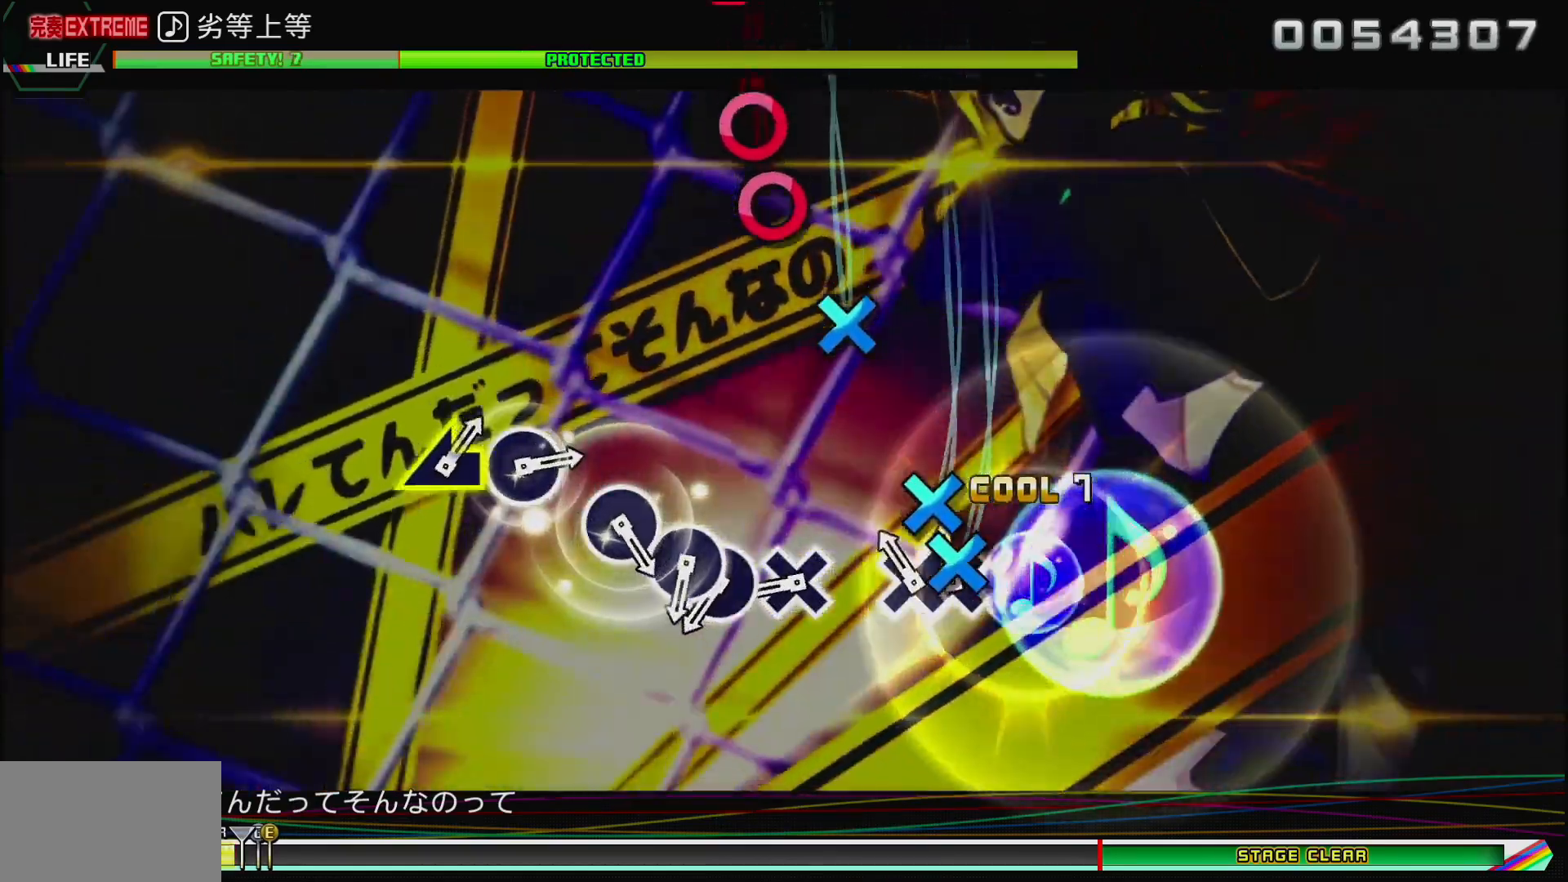
{"buttons": [], "left_stick": "center", "right_stick": "center", "events": [[83, "DPAD_DOWN", "down"], [117, "CROSS", "up"], [200, "DPAD_DOWN", "up"], [350, "CROSS", "down"], [450, "CROSS", "up"]]}
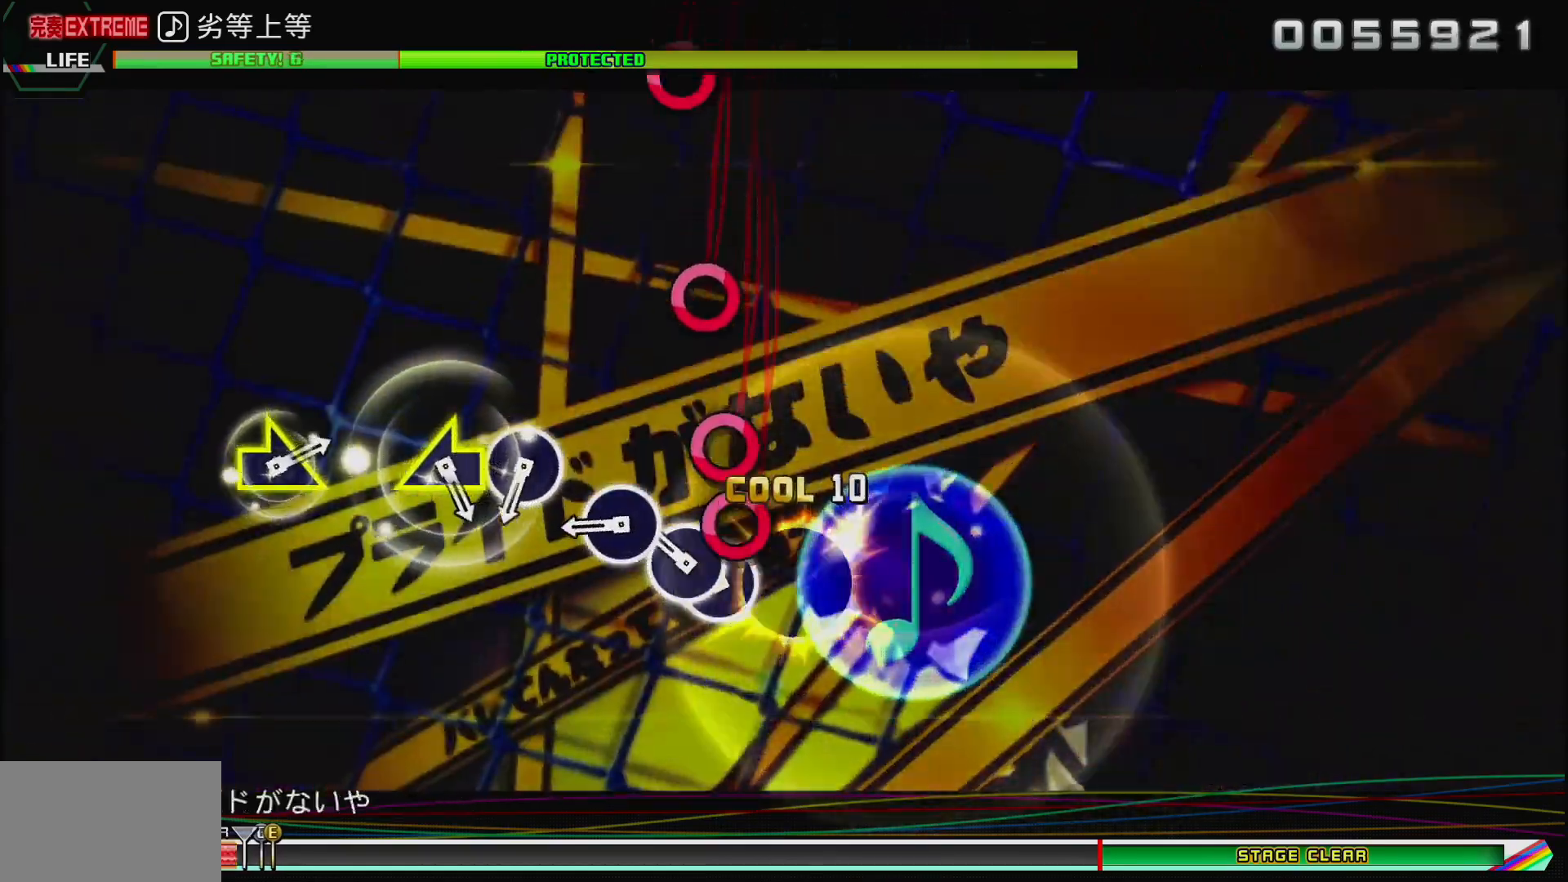
{"buttons": [], "left_stick": "center", "right_stick": "center", "events": [[33, "CIRCLE", "down"], [167, "CIRCLE", "up"], [167, "DPAD_RIGHT", "down"], [267, "DPAD_RIGHT", "up"], [367, "CIRCLE", "down"], [500, "CIRCLE", "up"]]}
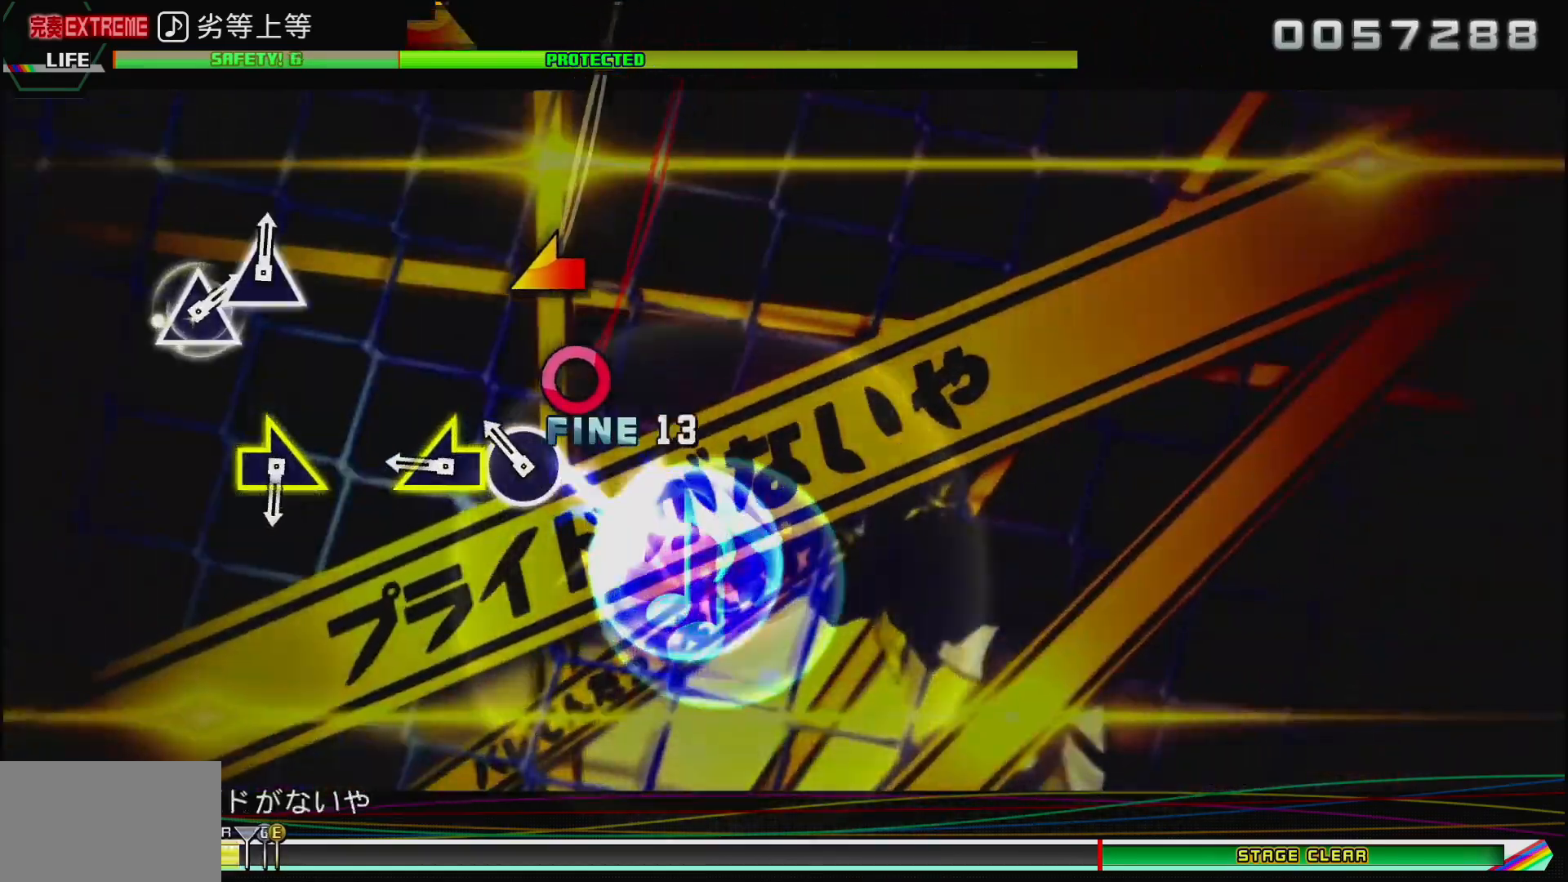
{"buttons": [], "left_stick": "left", "right_stick": "center", "events": [[83, "CIRCLE", "down"], [250, "CIRCLE", "up"], [300, "left_stick", "left"]]}
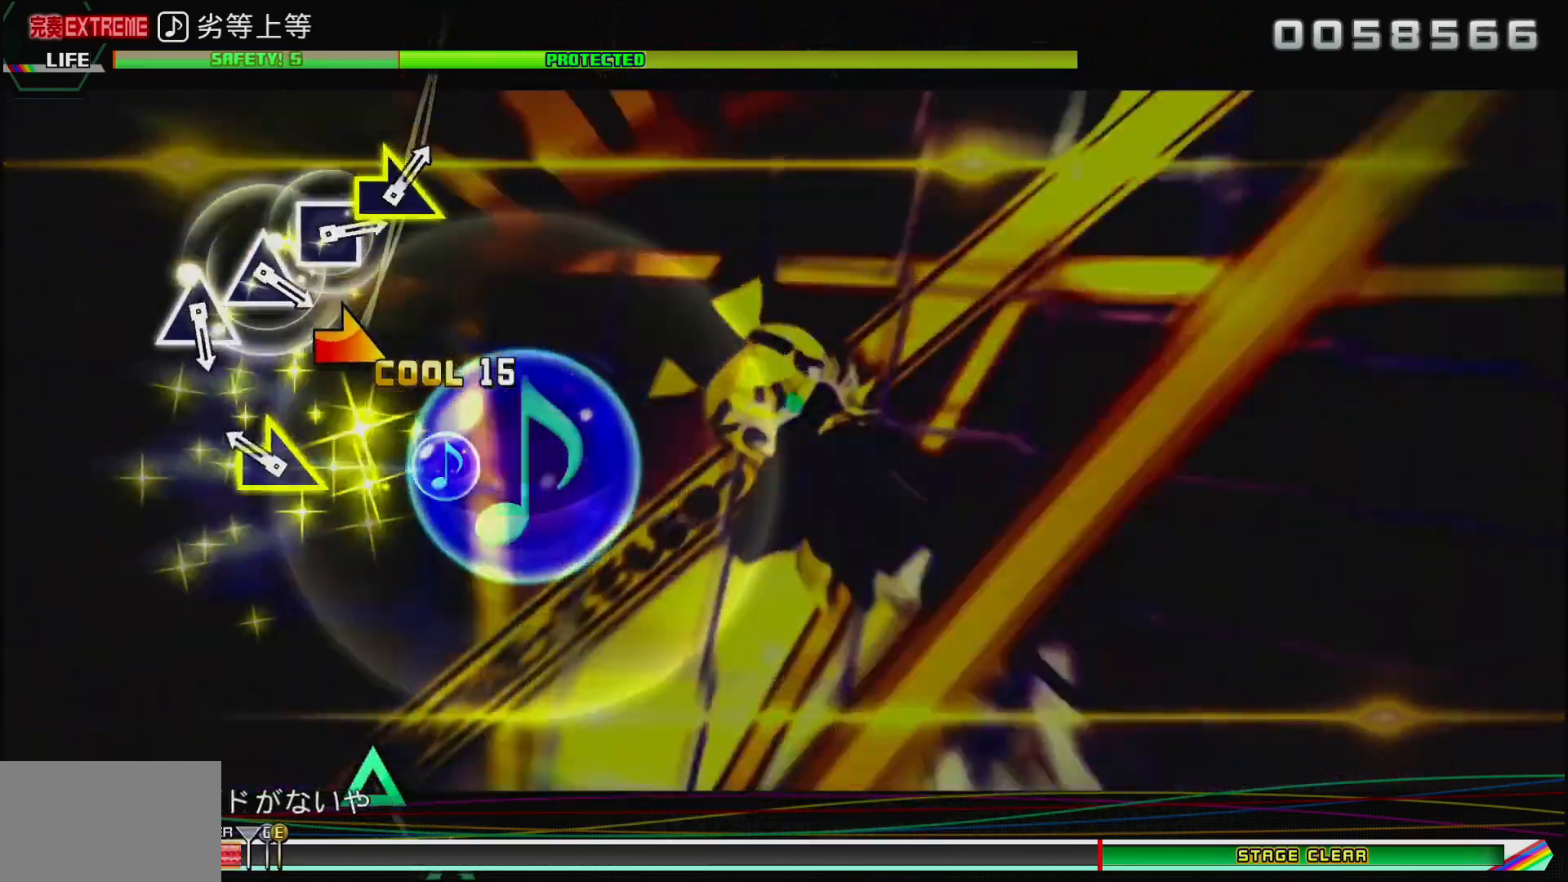
{"buttons": [], "left_stick": "center", "right_stick": "center", "events": [[150, "left_stick", "right"], [367, "left_stick", "center"]]}
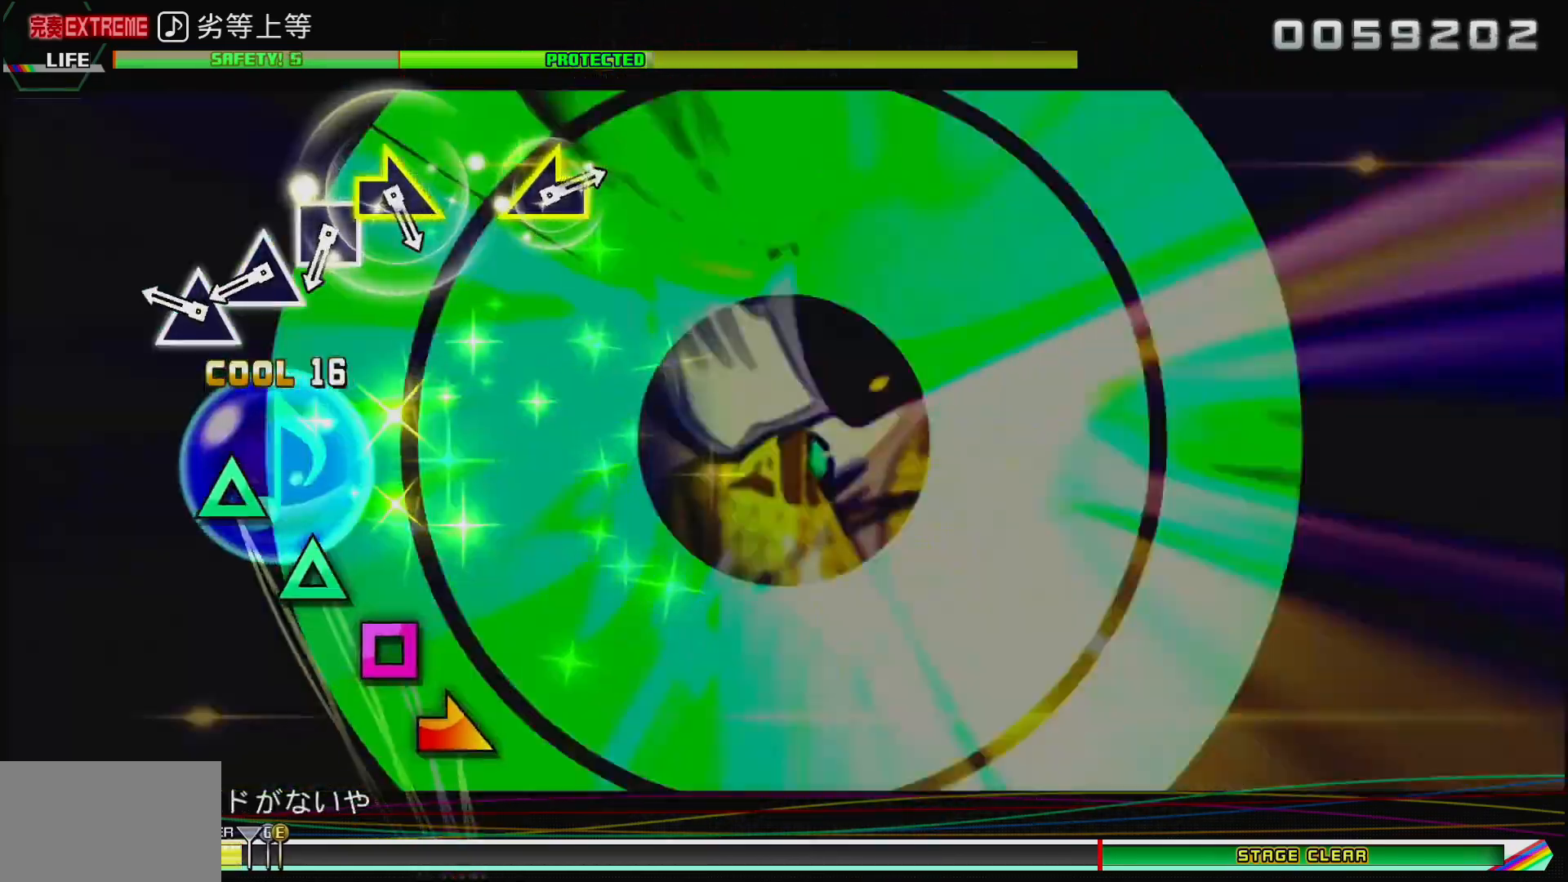
{"buttons": ["TRIANGLE"], "left_stick": "center", "right_stick": "center", "events": [[267, "TRIANGLE", "down"], [350, "TRIANGLE", "up"], [433, "TRIANGLE", "down"]]}
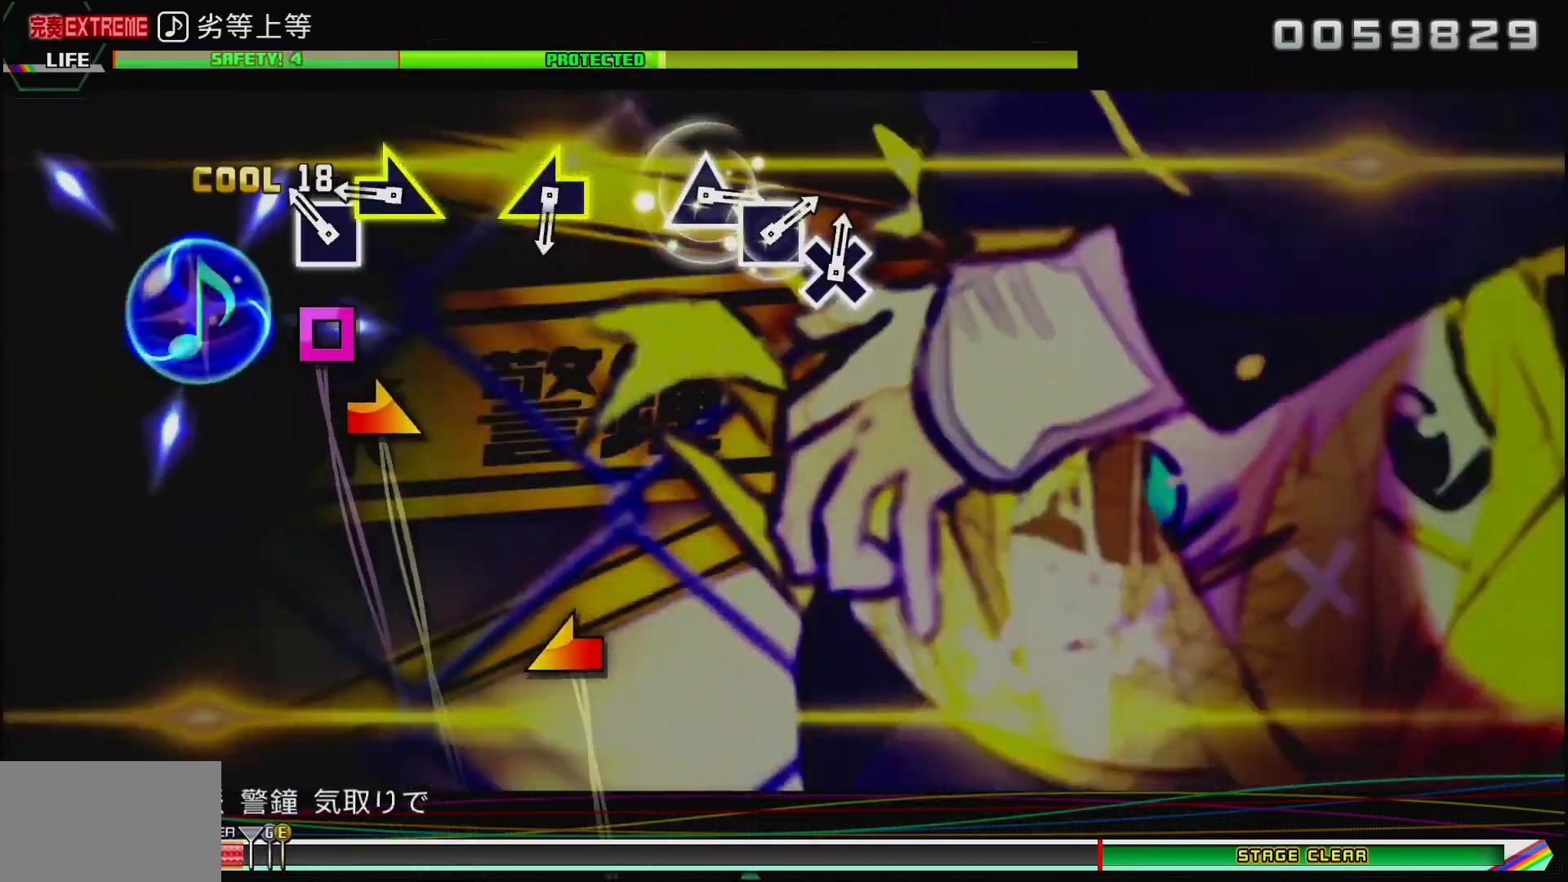
{"buttons": [], "left_stick": "right", "right_stick": "center", "events": [[33, "TRIANGLE", "up"], [117, "SQUARE", "down"], [217, "SQUARE", "up"], [267, "left_stick", "right"]]}
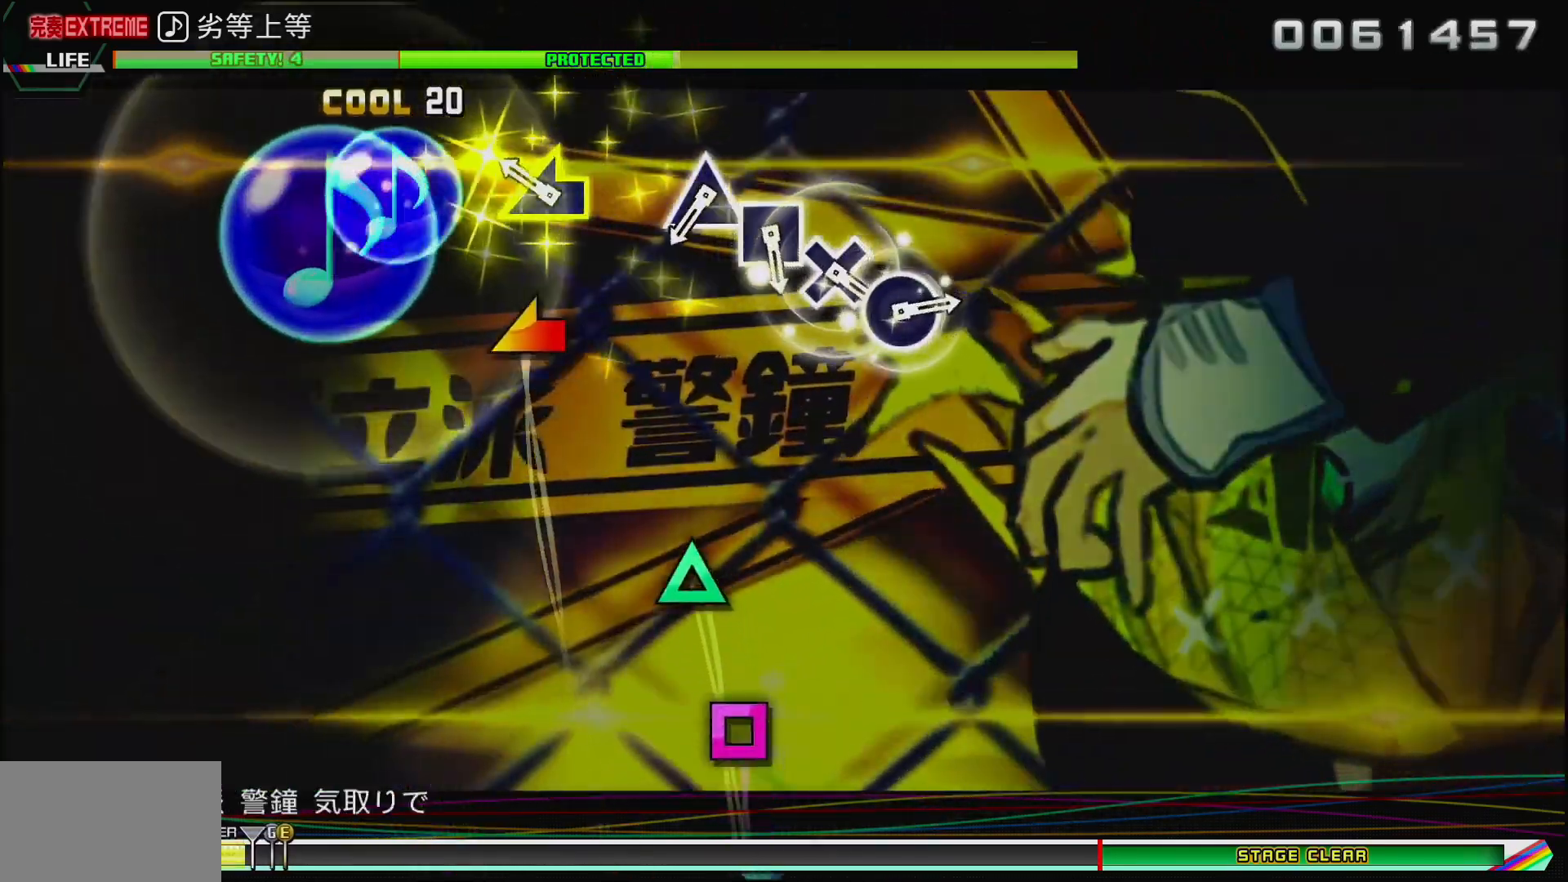
{"buttons": [], "left_stick": "center", "right_stick": "center", "events": [[17, "left_stick", "center"], [167, "left_stick", "left"], [333, "left_stick", "center"]]}
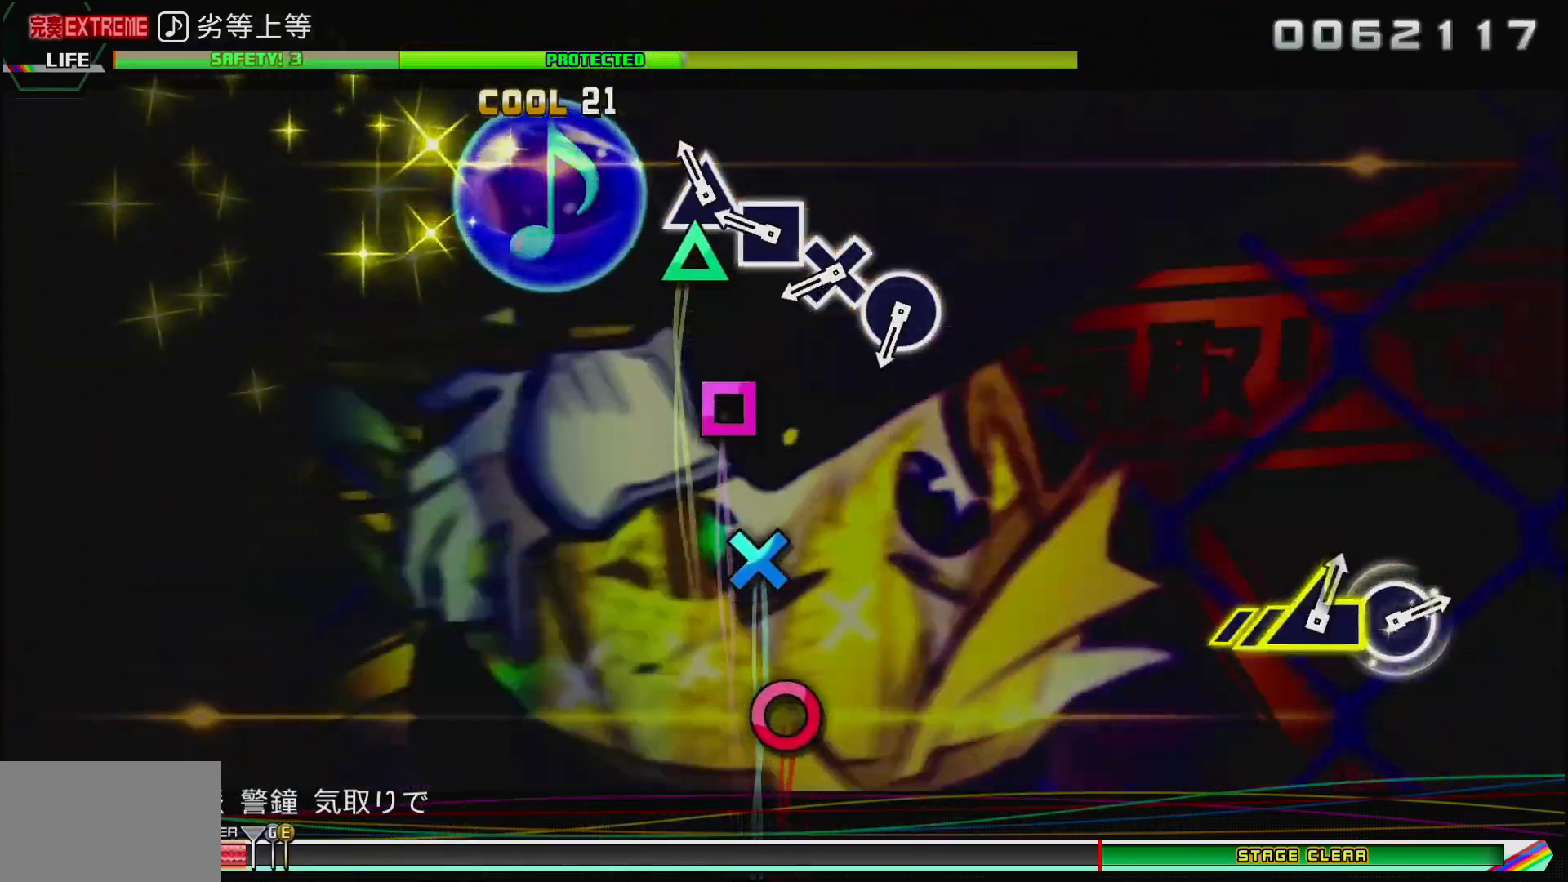
{"buttons": ["CROSS"], "left_stick": "center", "right_stick": "center", "events": [[33, "TRIANGLE", "down"], [117, "TRIANGLE", "up"], [167, "SQUARE", "down"], [267, "SQUARE", "up"], [417, "CROSS", "down"]]}
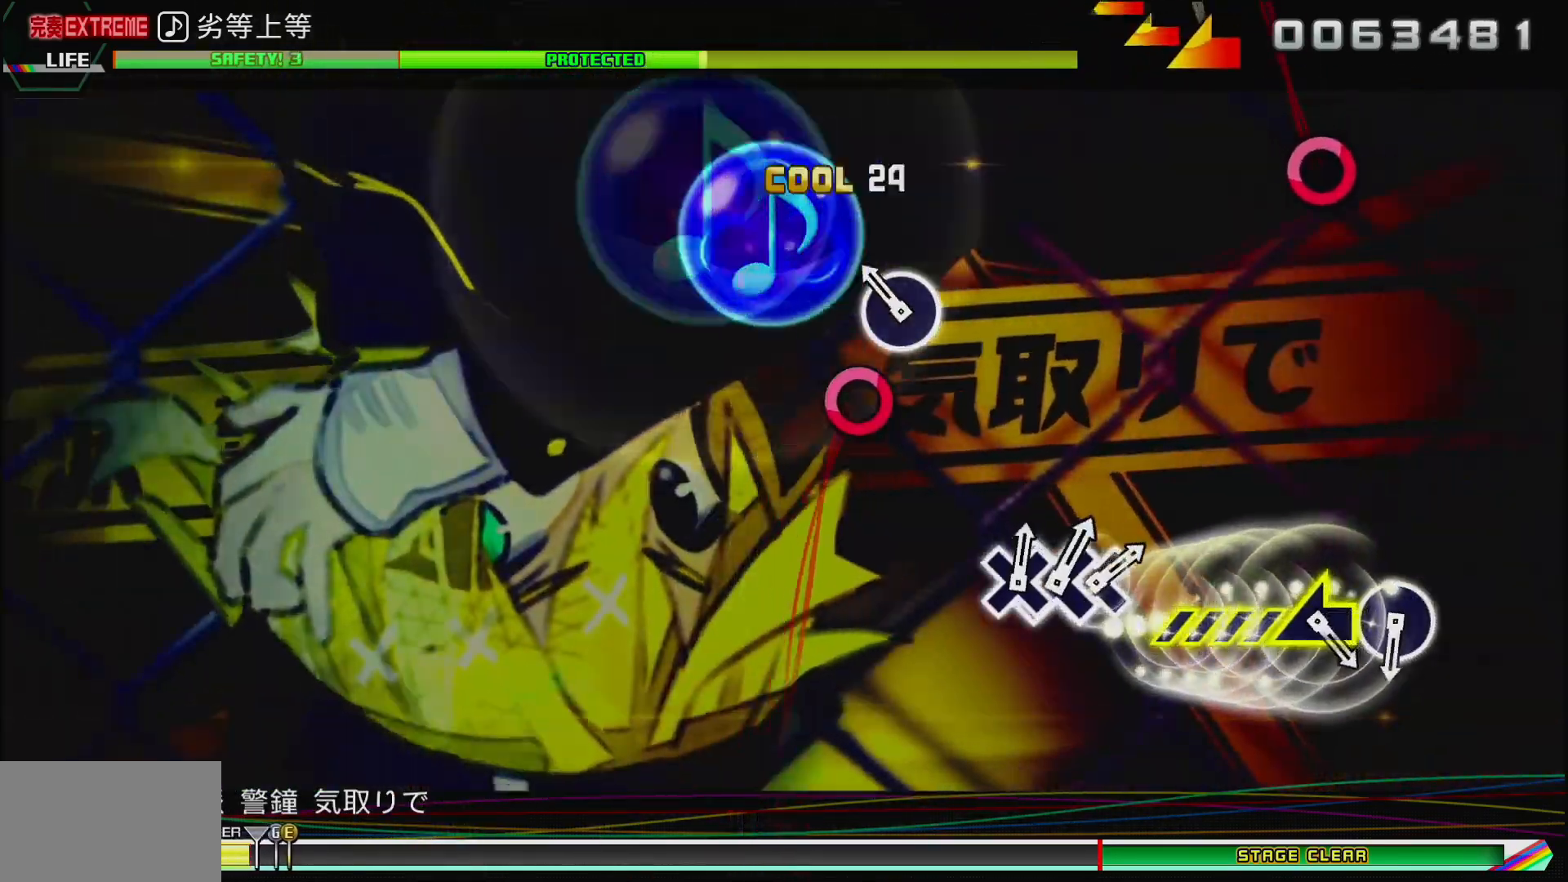
{"buttons": [], "left_stick": "center", "right_stick": "center", "events": [[17, "CROSS", "up"], [100, "CIRCLE", "down"], [283, "CIRCLE", "up"]]}
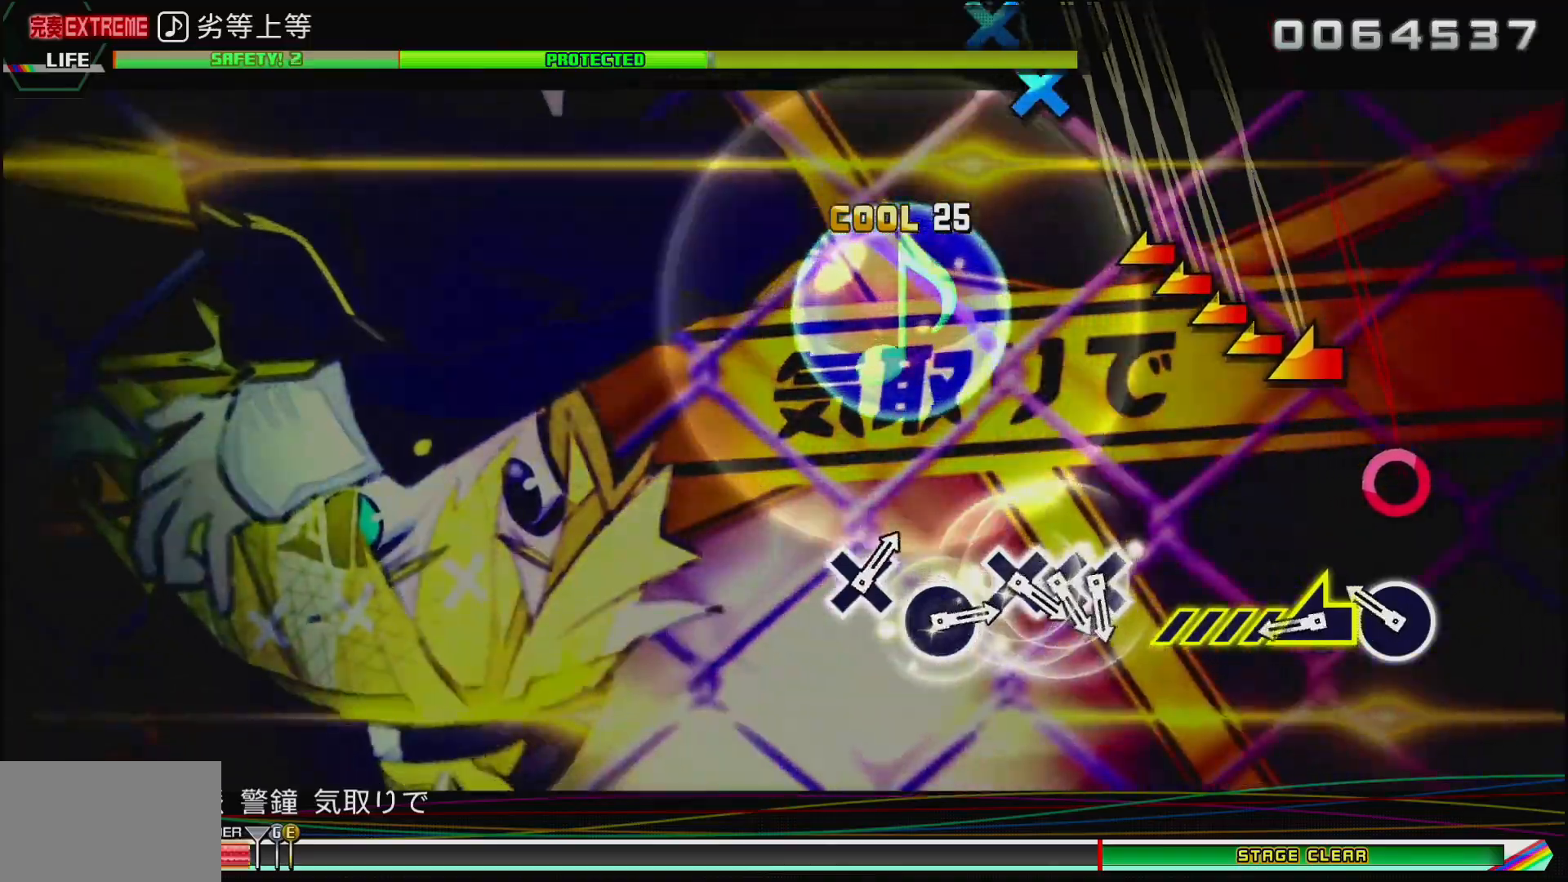
{"buttons": [], "left_stick": "left", "right_stick": "center", "events": [[200, "CIRCLE", "down"], [317, "CIRCLE", "up"], [333, "left_stick", "left"]]}
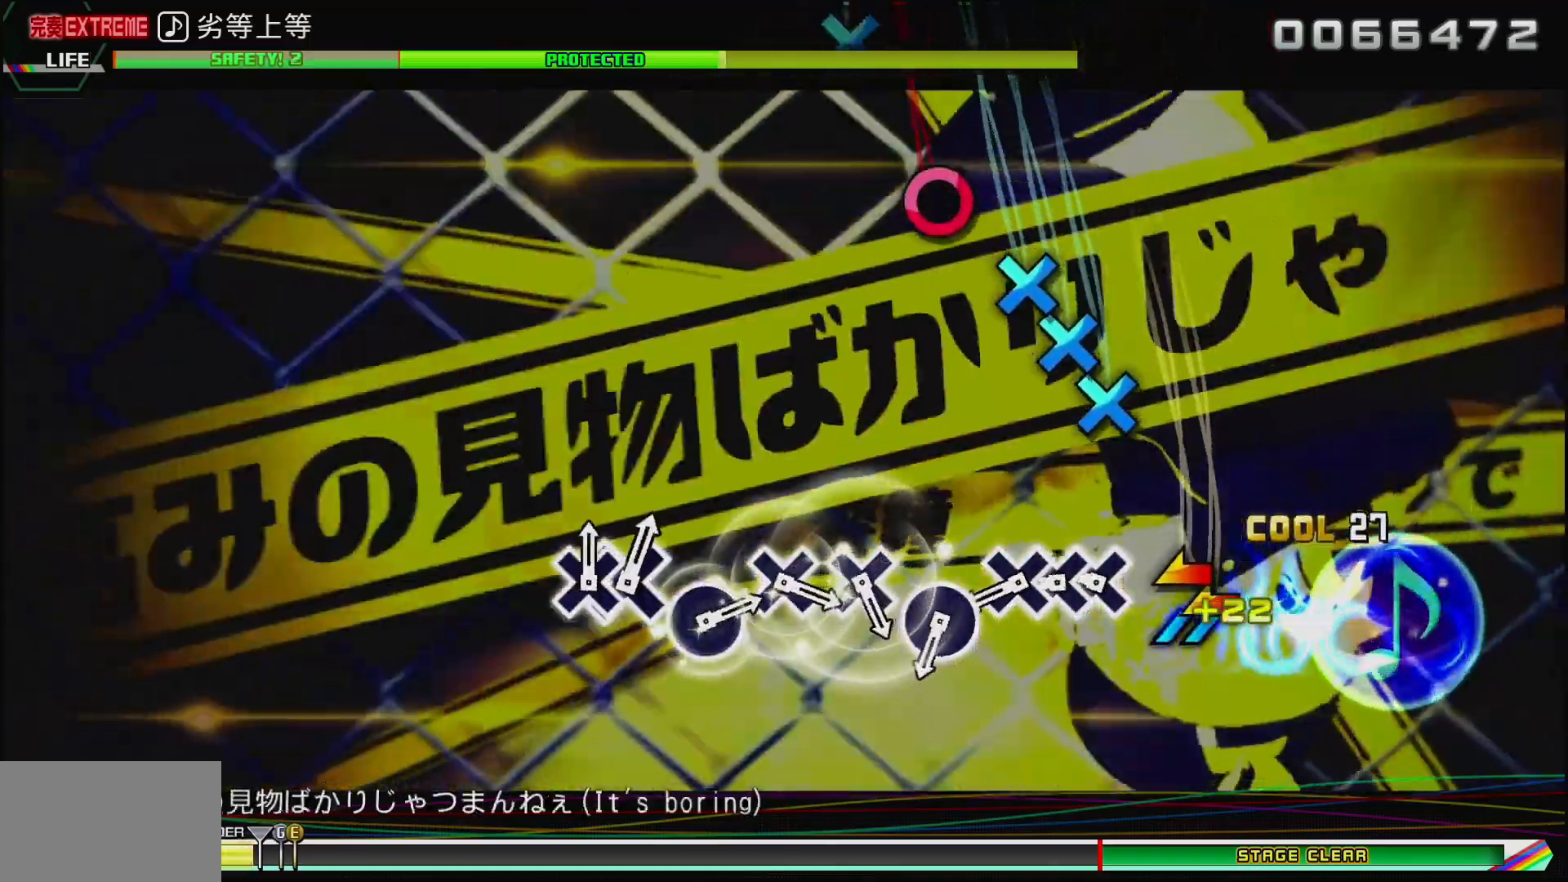
{"buttons": ["CROSS"], "left_stick": "center", "right_stick": "center", "events": [[183, "left_stick", "center"], [250, "CROSS", "down"], [350, "CROSS", "up"], [367, "DPAD_DOWN", "down"], [450, "CROSS", "down"], [500, "DPAD_DOWN", "up"]]}
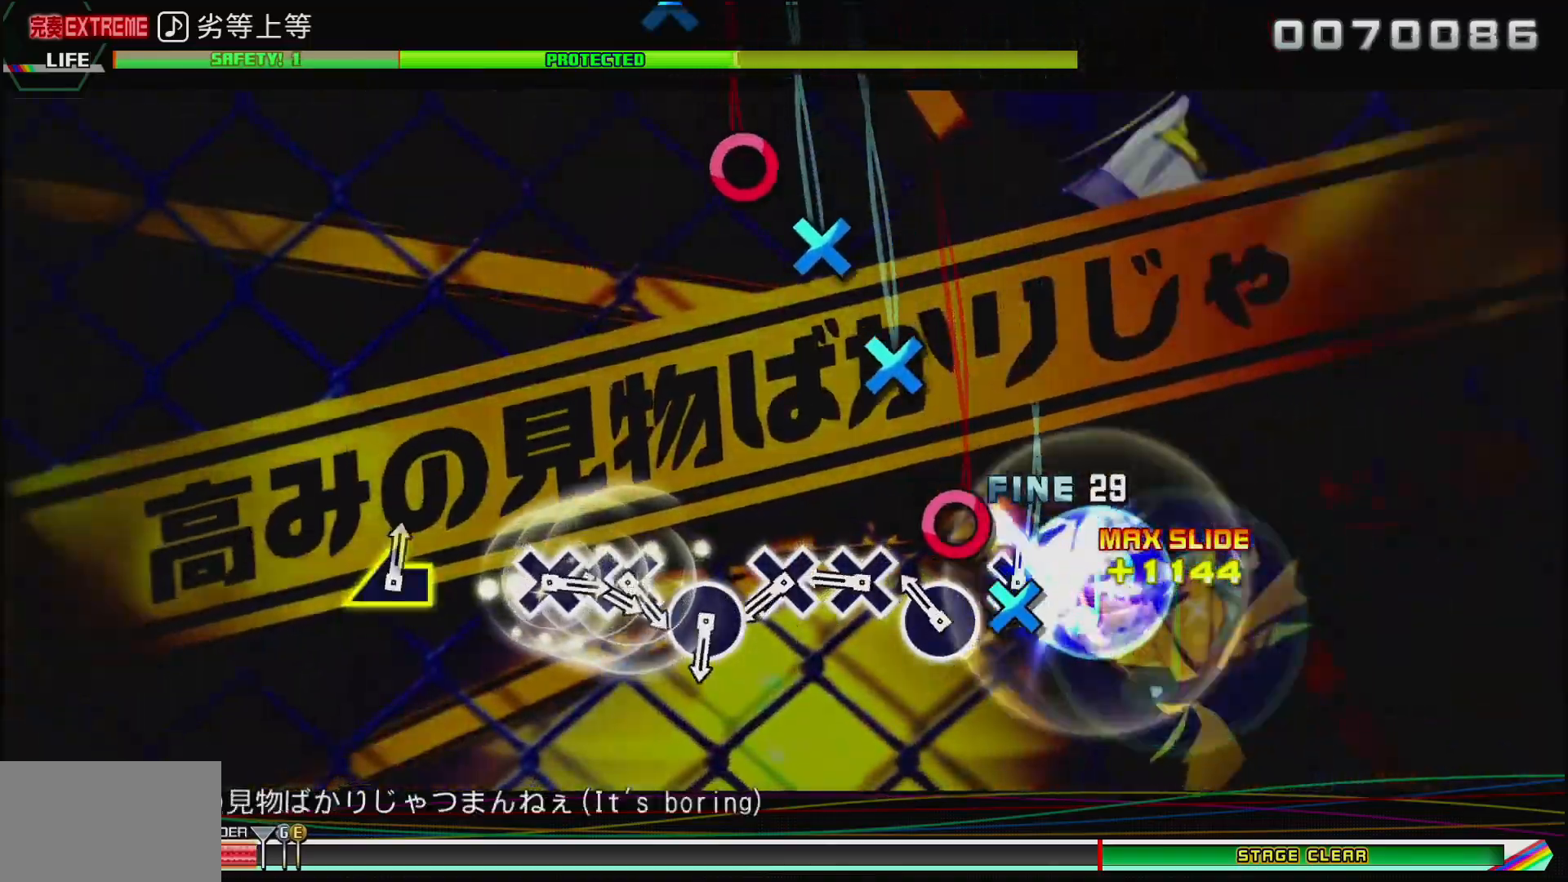
{"buttons": ["CROSS"], "left_stick": "center", "right_stick": "center", "events": [[33, "CROSS", "up"], [117, "CIRCLE", "down"], [250, "CIRCLE", "up"], [317, "CROSS", "down"], [383, "CROSS", "up"], [483, "CROSS", "down"]]}
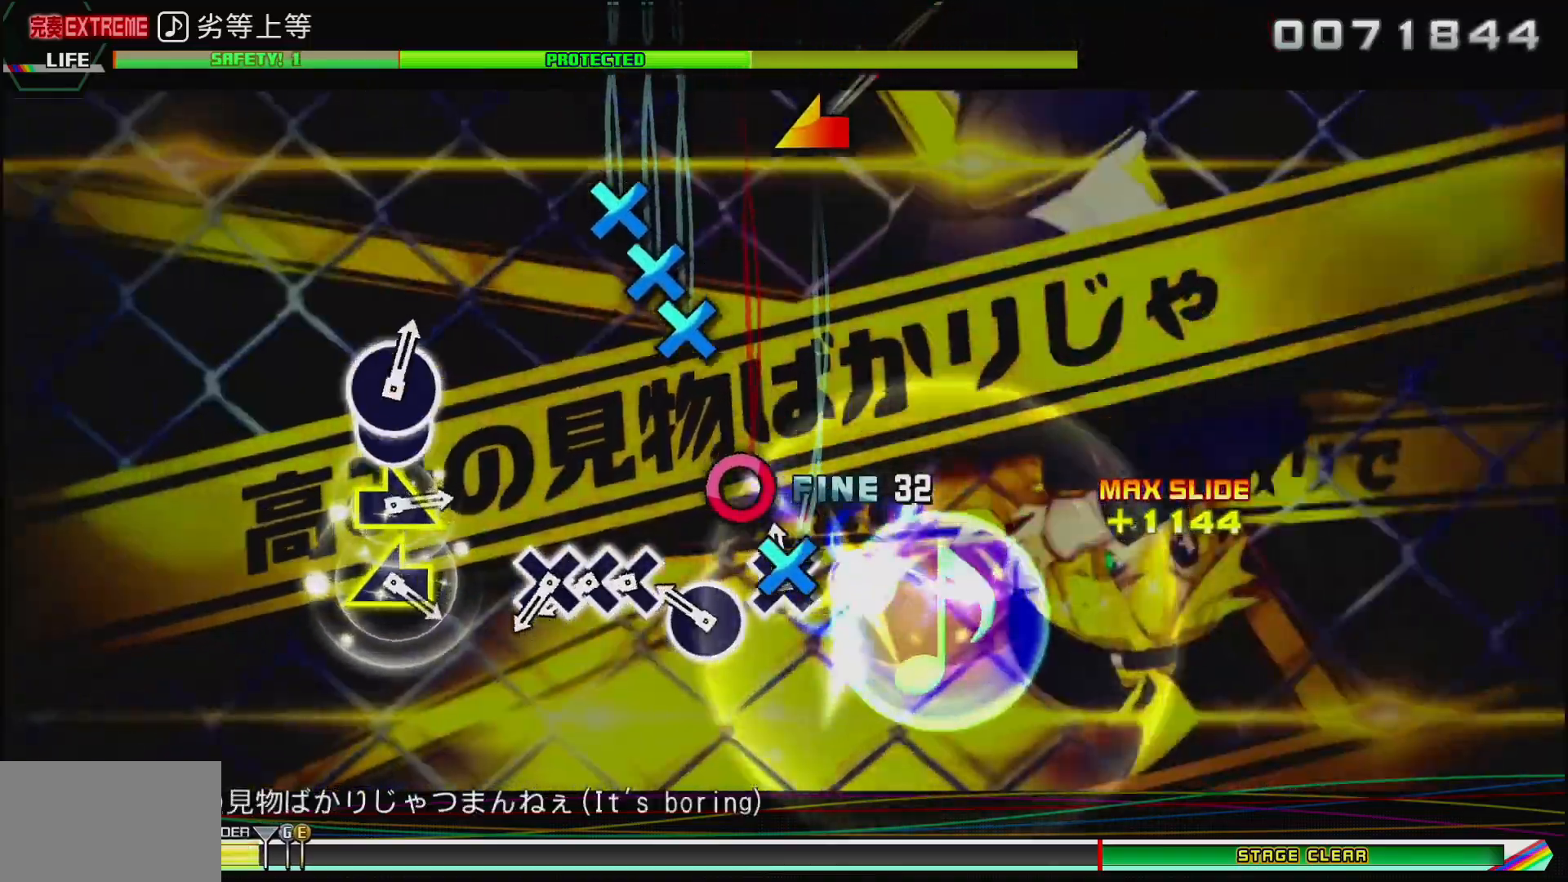
{"buttons": ["CROSS", "DPAD_DOWN"], "left_stick": "center", "right_stick": "center", "events": [[83, "CROSS", "up"], [167, "CIRCLE", "down"], [283, "CIRCLE", "up"], [367, "CIRCLE", "down"], [433, "CIRCLE", "up"], [433, "CROSS", "down"], [483, "DPAD_DOWN", "down"]]}
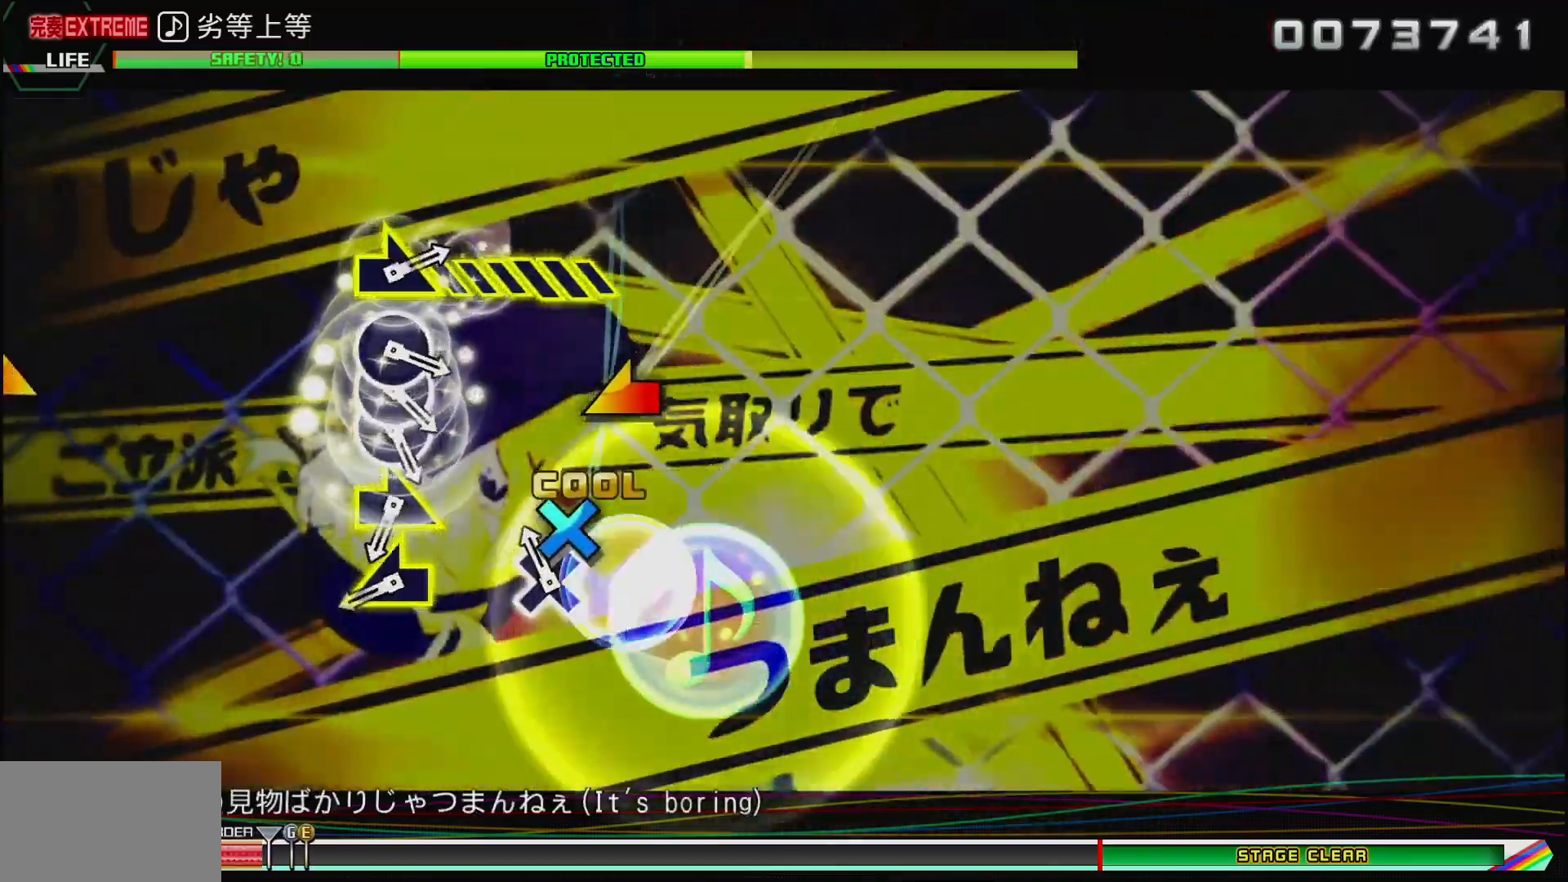
{"buttons": [], "left_stick": "center", "right_stick": "left", "events": [[100, "CROSS", "up"], [150, "DPAD_DOWN", "up"], [250, "CROSS", "down"], [317, "CROSS", "up"], [467, "right_stick", "left"]]}
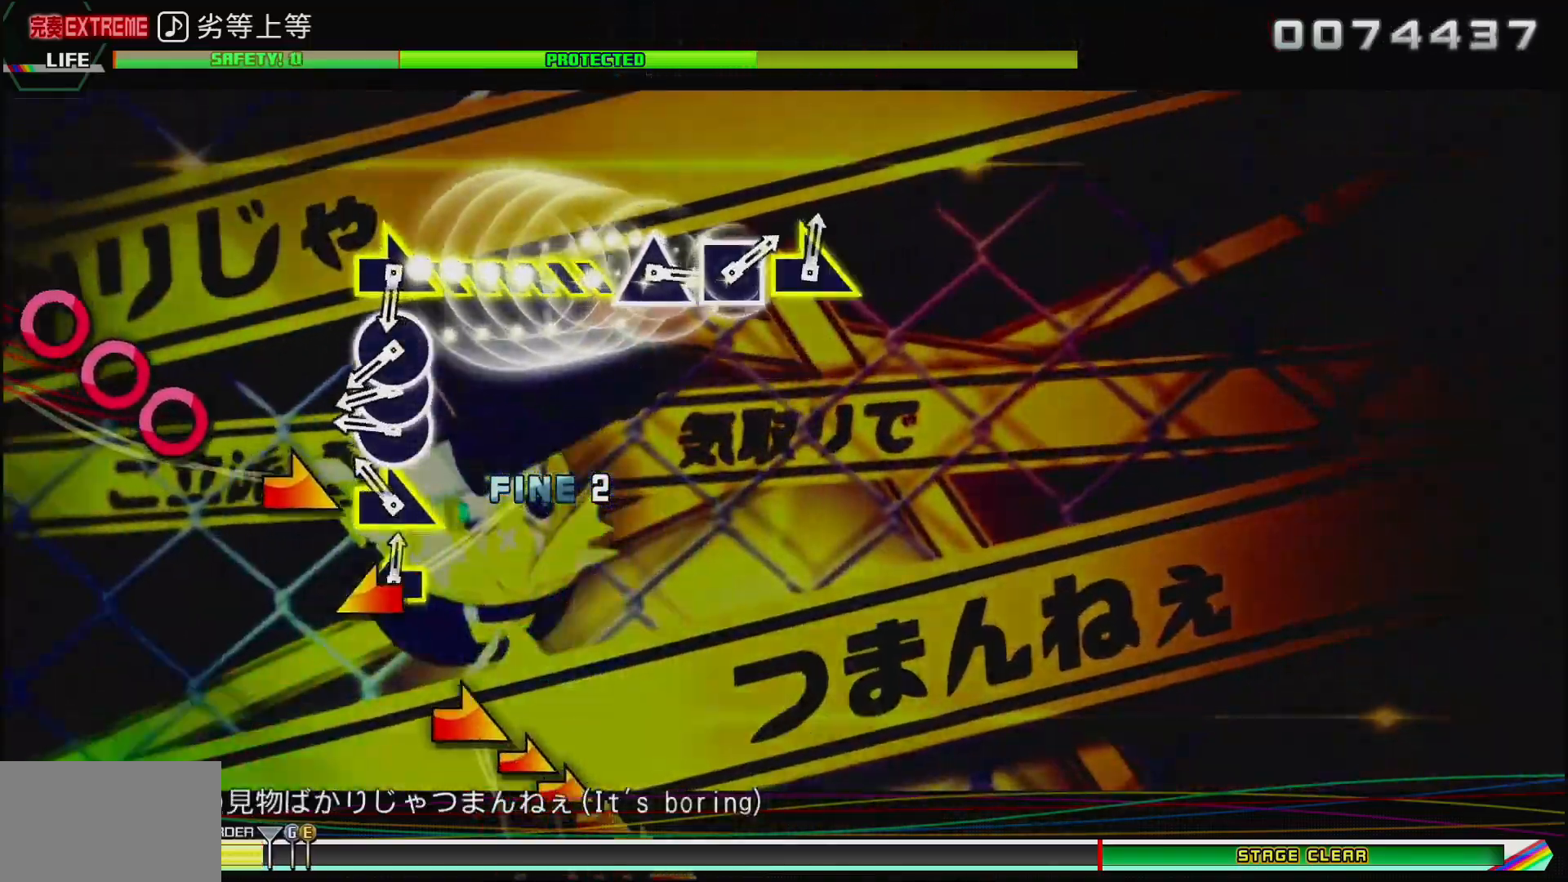
{"buttons": ["DPAD_RIGHT"], "left_stick": "center", "right_stick": "center", "events": [[50, "left_stick", "left"], [50, "right_stick", "center"], [117, "left_stick", "right"], [217, "left_stick", "center"], [350, "CIRCLE", "down"], [467, "DPAD_RIGHT", "down"], [483, "CIRCLE", "up"]]}
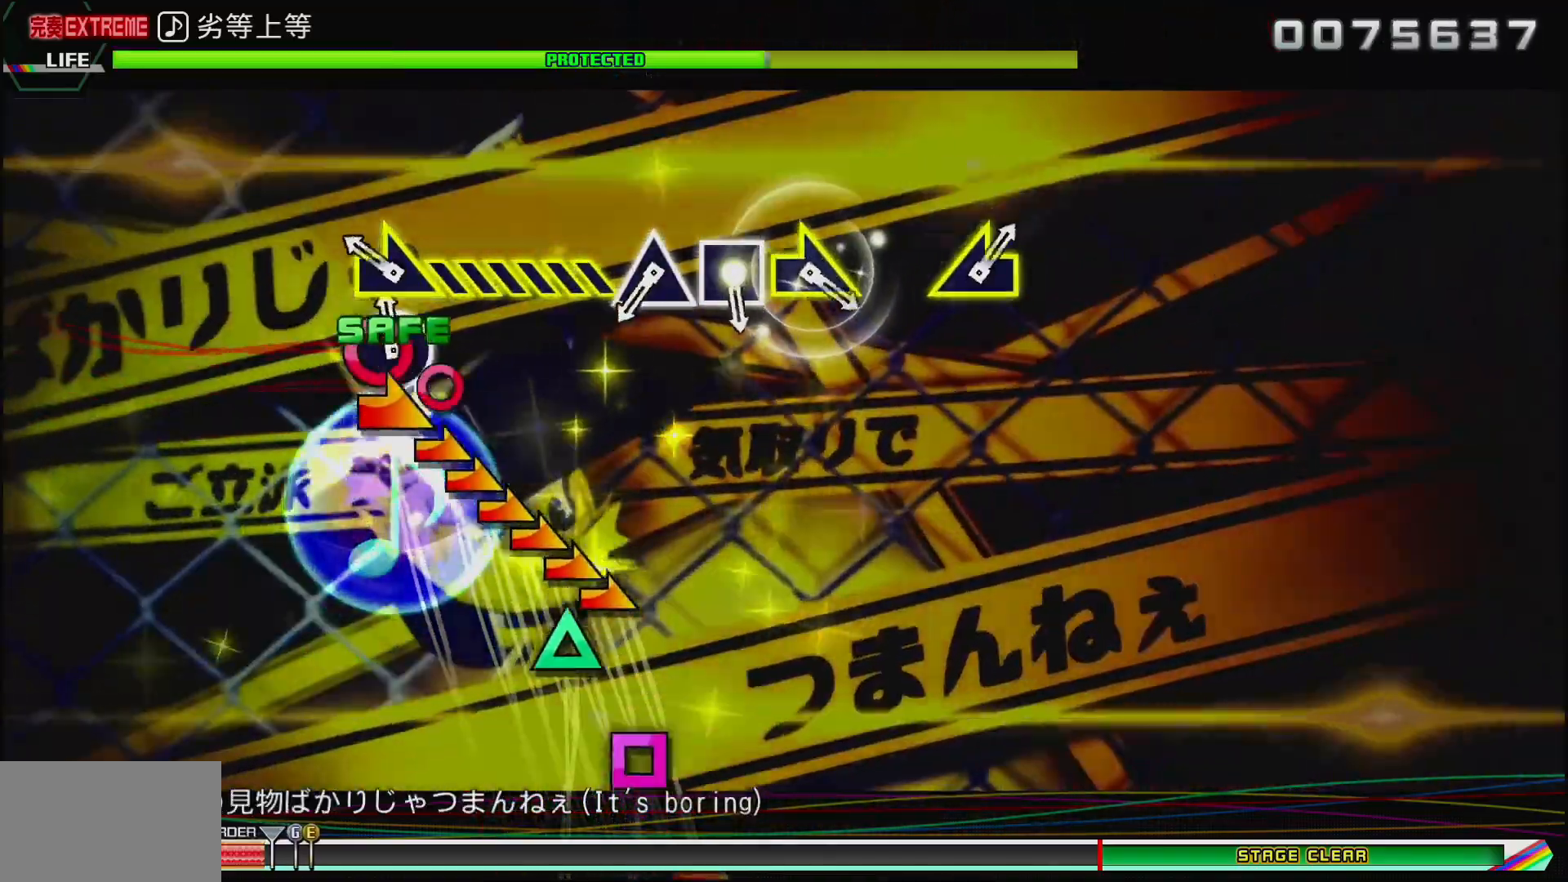
{"buttons": [], "left_stick": "center", "right_stick": "center", "events": [[67, "CIRCLE", "down"], [83, "DPAD_RIGHT", "up"], [183, "CIRCLE", "up"], [217, "left_stick", "right"], [500, "left_stick", "center"]]}